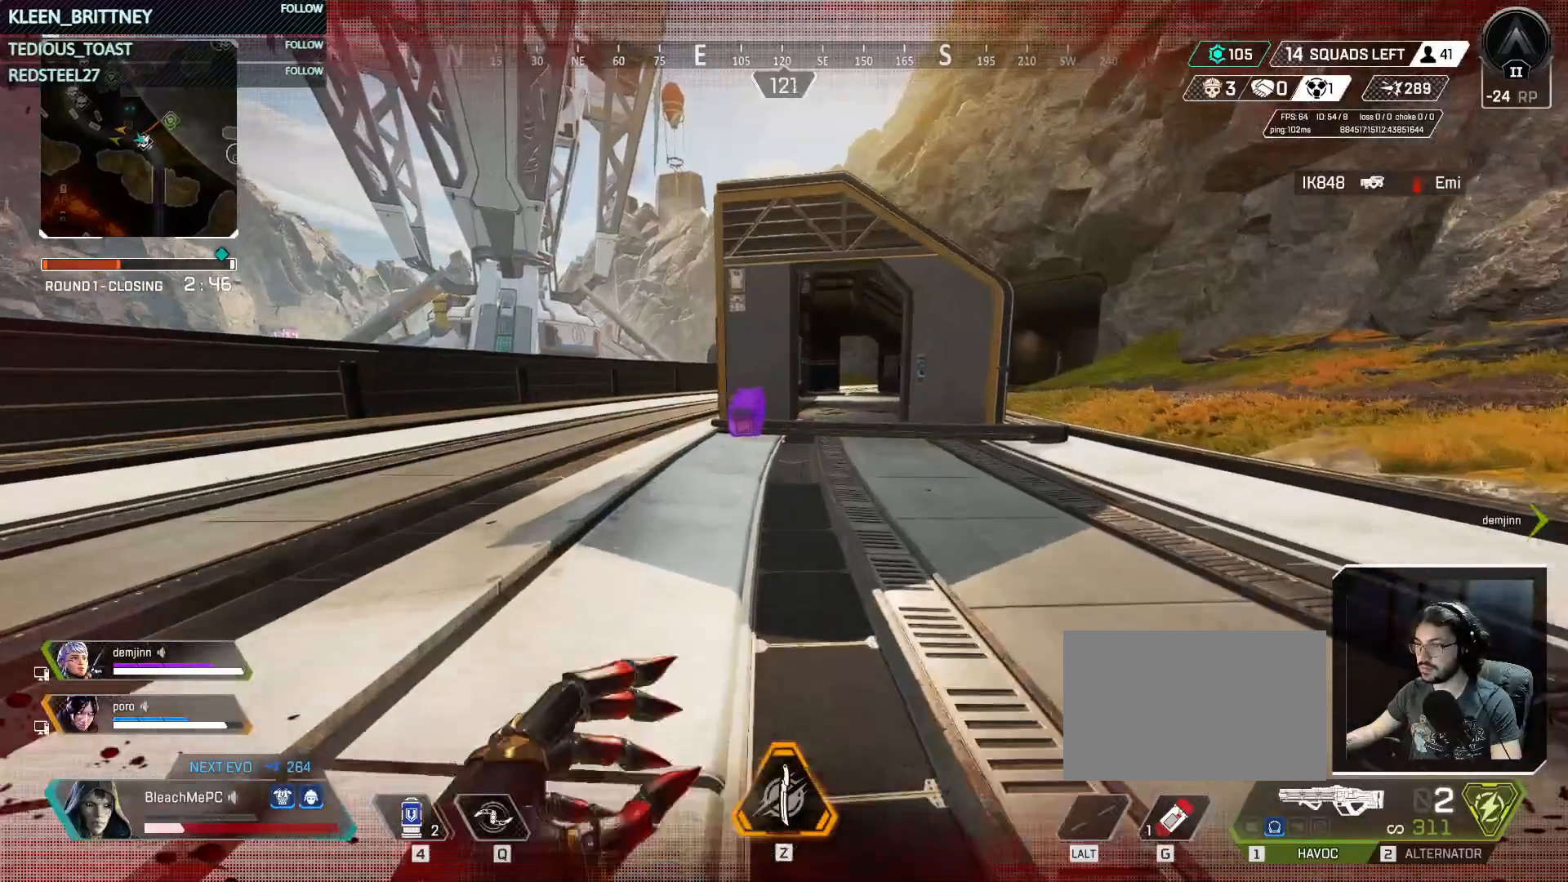
Gameplay with keyboard and mouse; each line is a JSON object with the keys and mouse buttons held at the frame after it. "events" lists presses ("down") and releases ("up") of "1", "2", "3", "4", "5", "a", "alt", "c", "caps_lock", "ctrl", "d", "e", "f", "g", "q", "r", "s", "shift", "space", "t", "tab", "v", "w", "x", "z", "mouse_left", "mouse_wheel" and "mouse_right" between this image and that frame as [ms after this image, input, new state], when the widget could be followed in between. "mouse_left", "mouse_wheel", "mouse_right" = the "left", "wheel", "right" buttons of the "mouse" list. No other keys are recorded. "wheel" means that the mouse wheel is clicked or scrolled. Not read: mouse_move.
{"keys": ["w"], "mouse": [], "events": []}
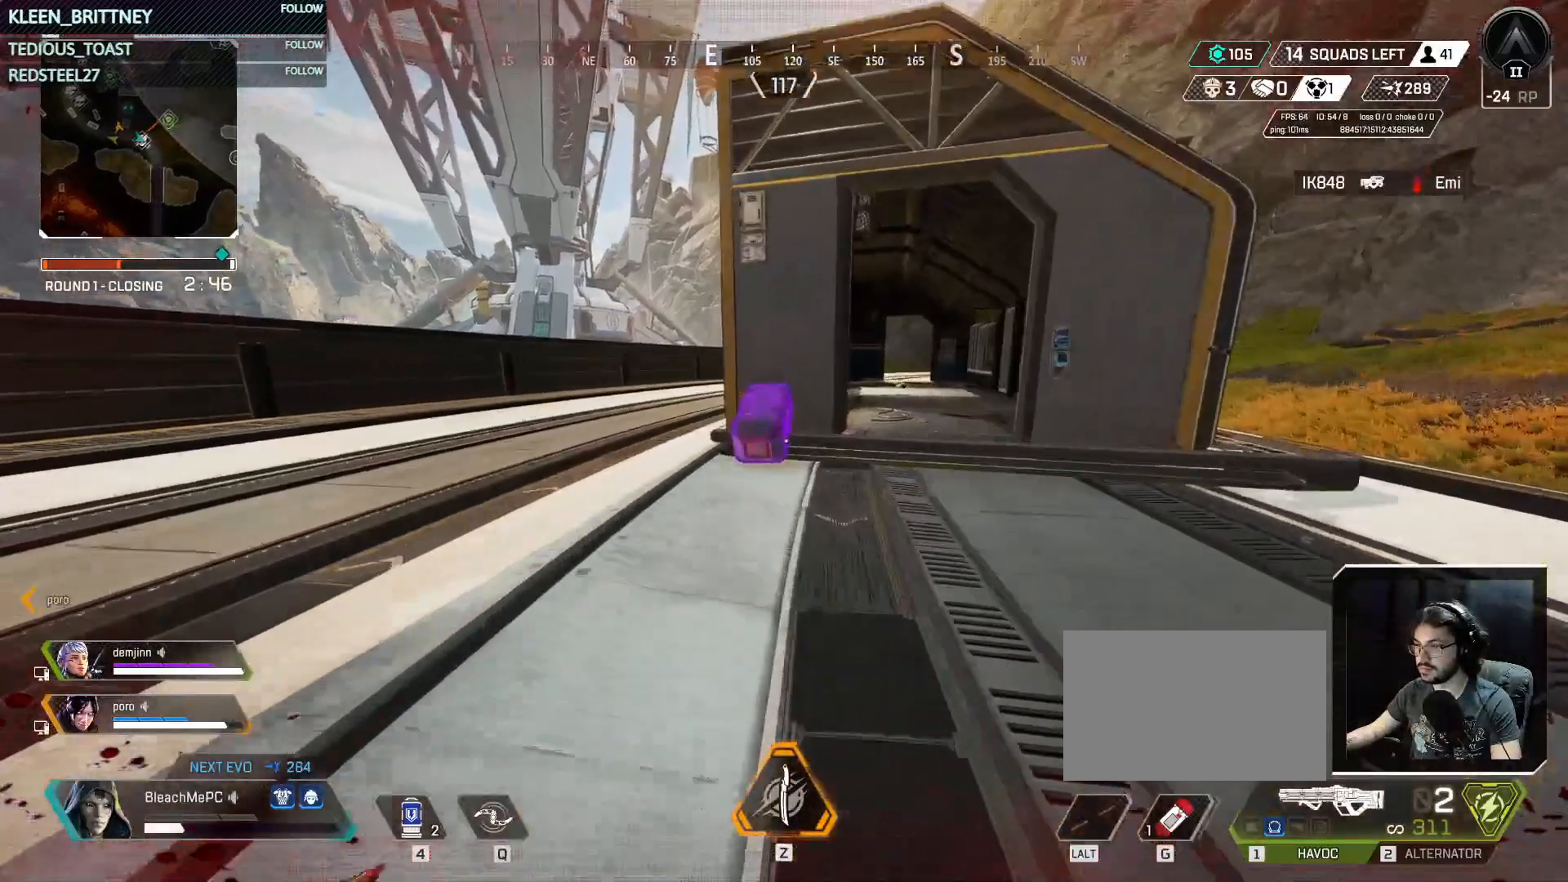
{"keys": ["e"], "mouse": [], "events": [[283, "e", "down"], [333, "w", "up"]]}
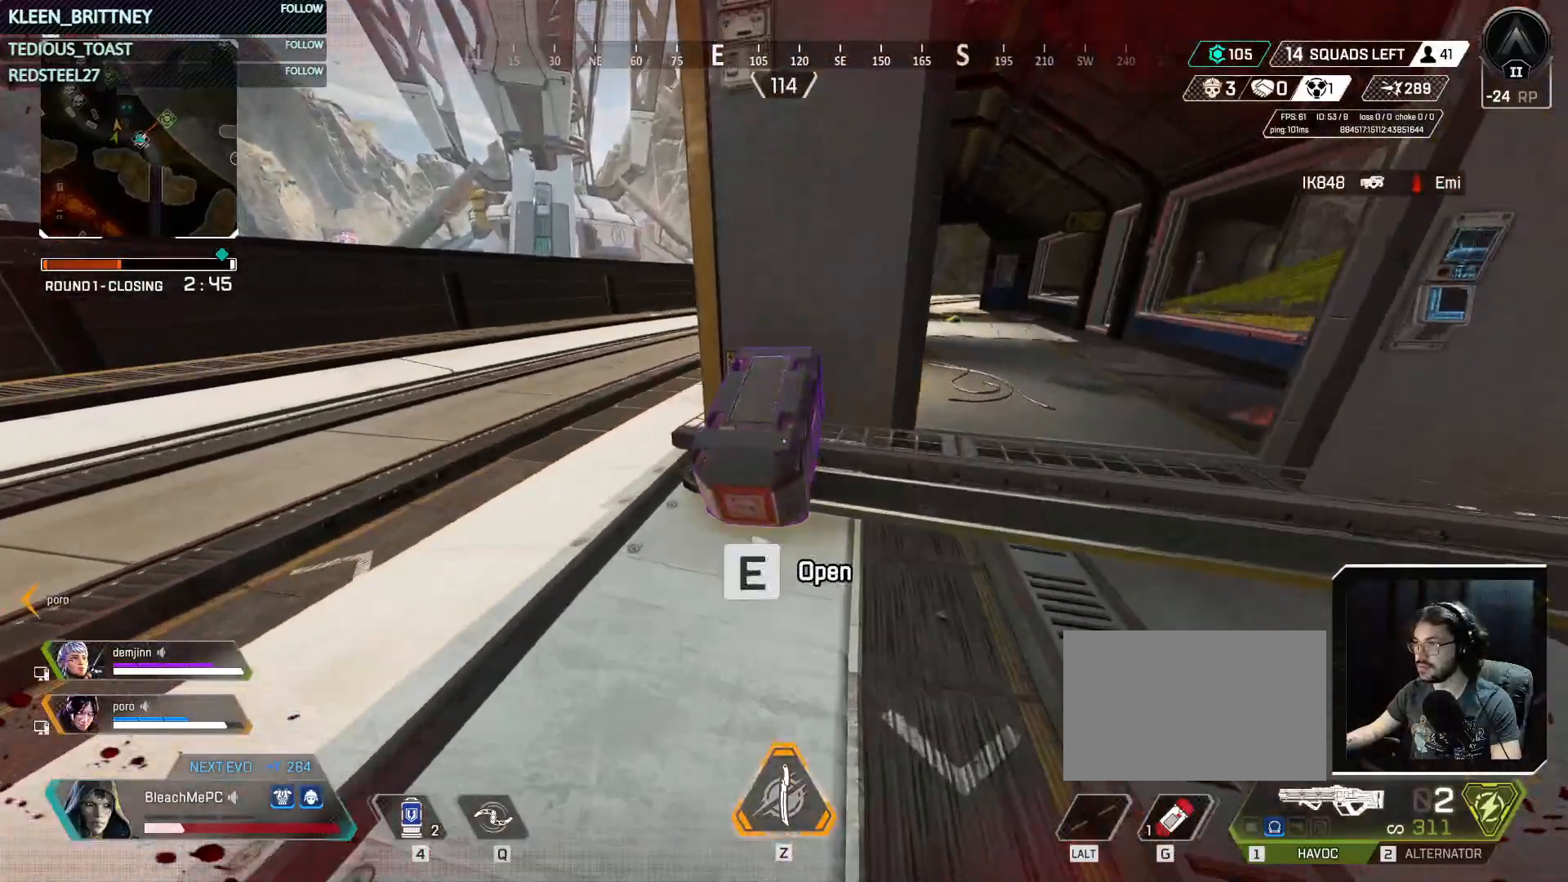
{"keys": ["w"], "mouse": [], "events": [[433, "e", "up"], [433, "w", "down"]]}
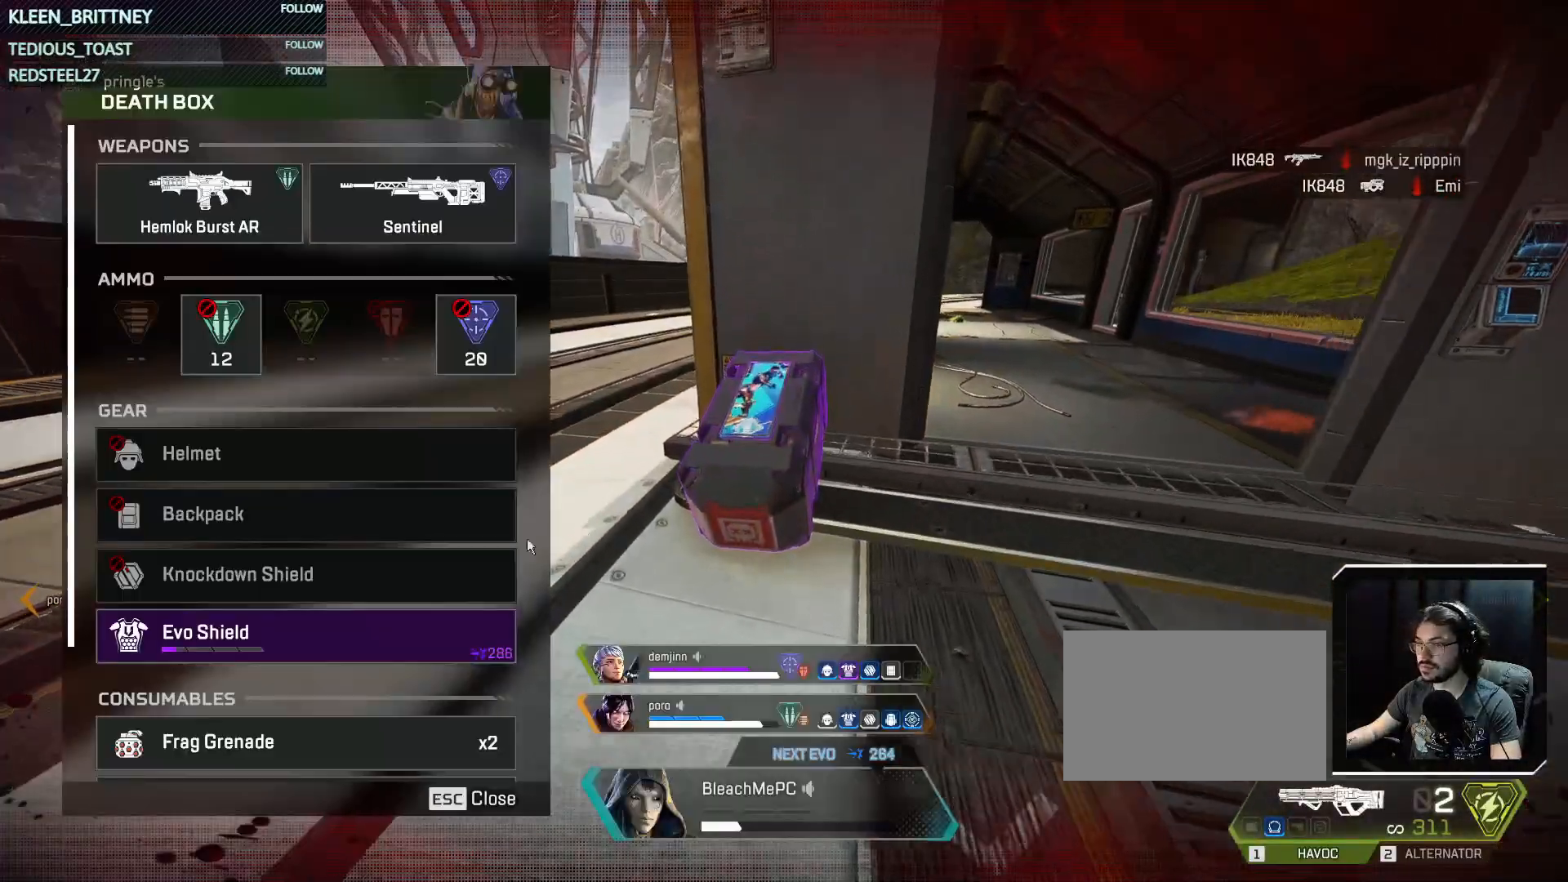
{"keys": [], "mouse": [], "events": [[83, "d", "down"], [117, "w", "up"], [167, "d", "up"], [400, "mouse_left", "down"], [500, "mouse_left", "up"]]}
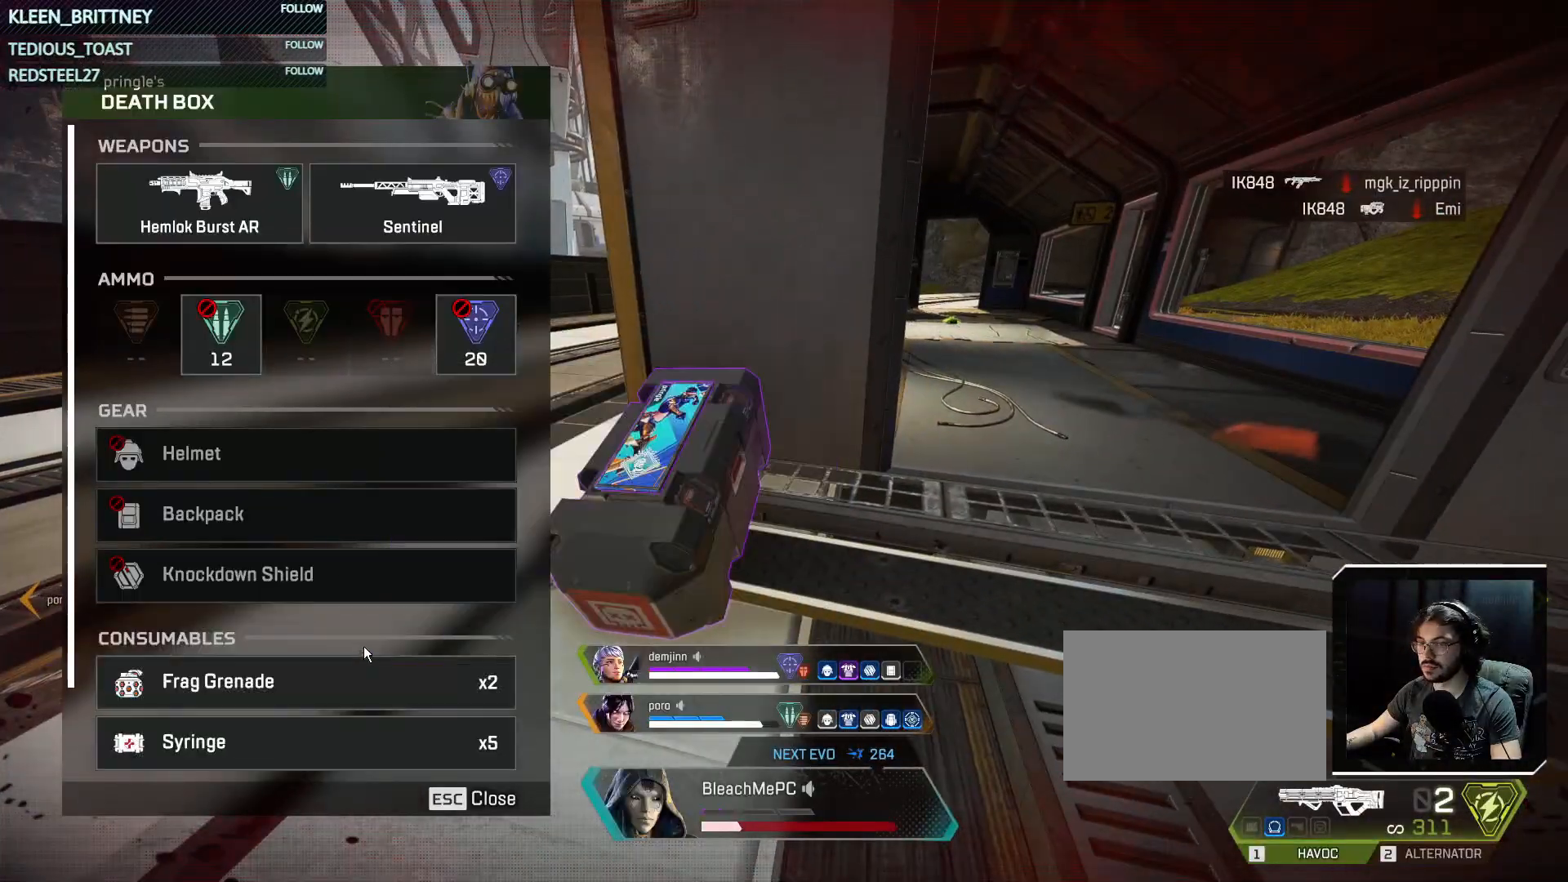
{"keys": [], "mouse": [], "events": []}
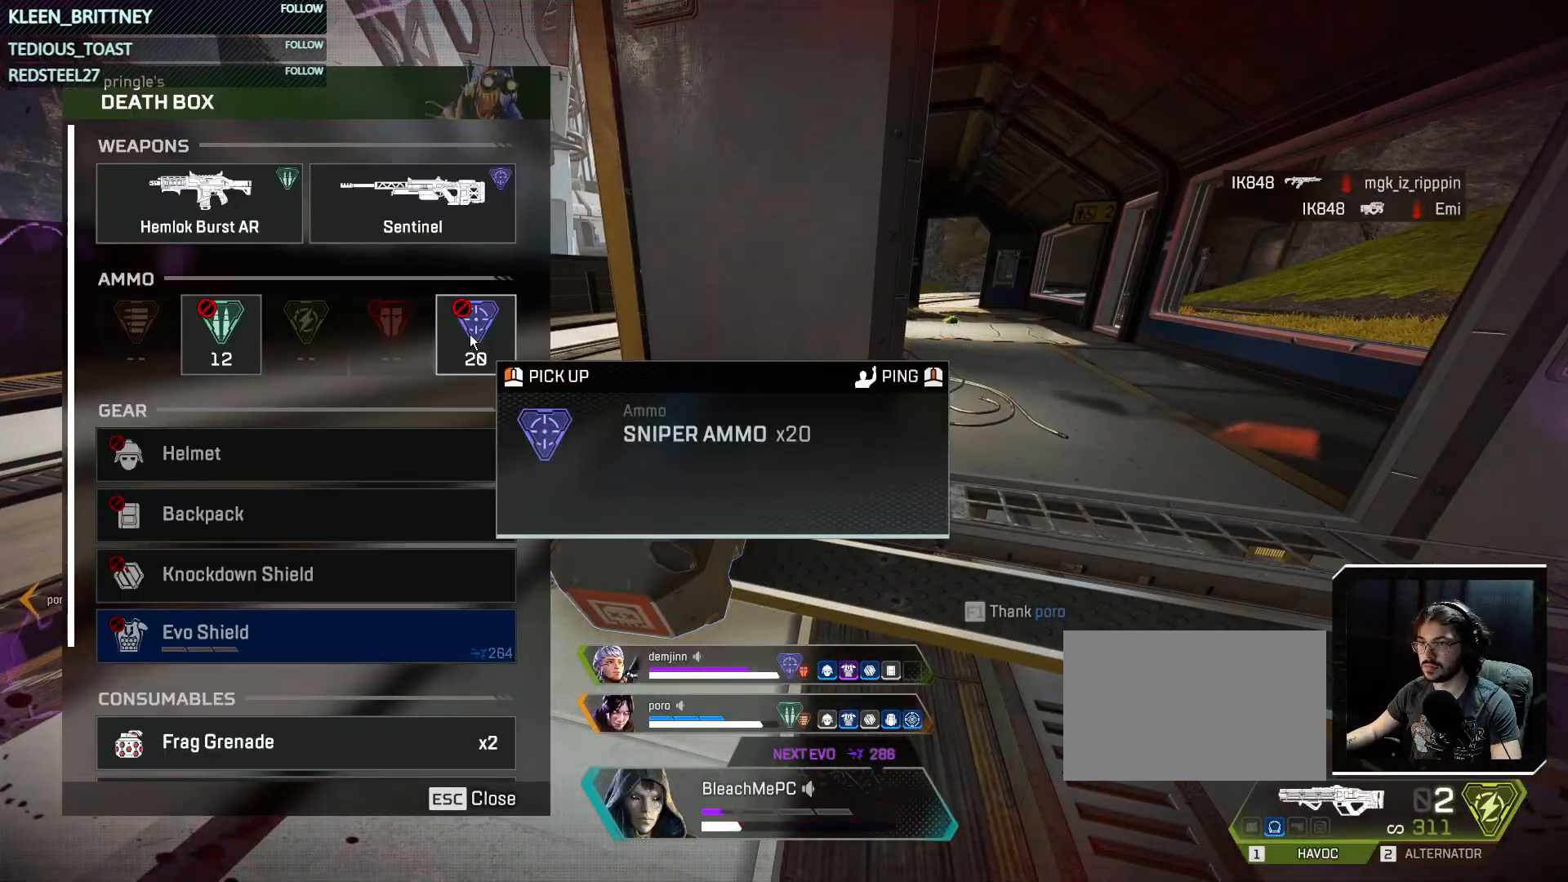
{"keys": [], "mouse": []}
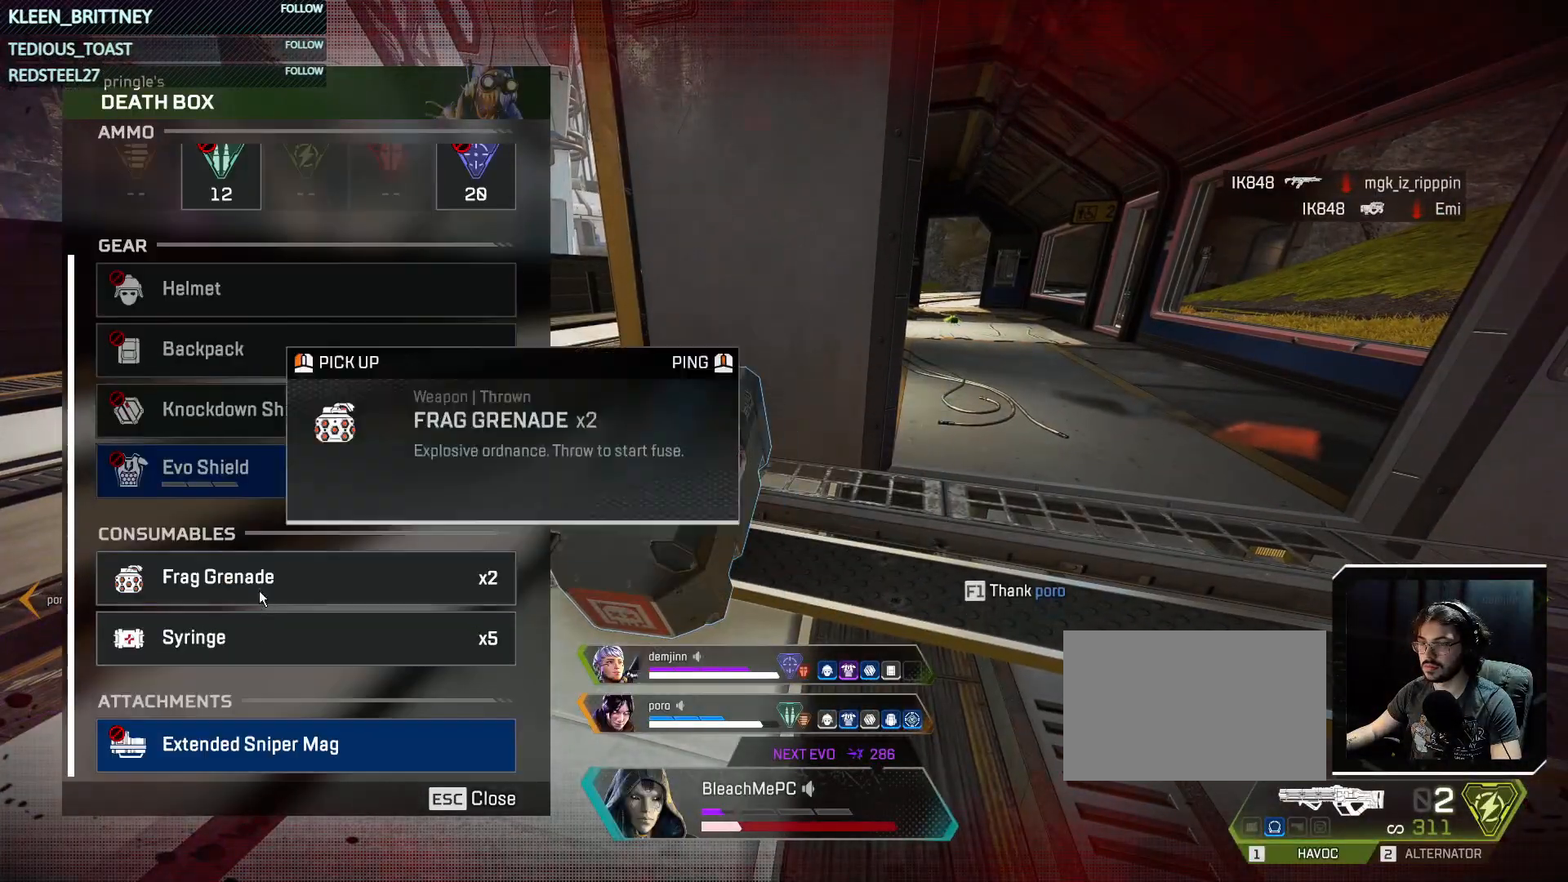
{"keys": [], "mouse": ["left"], "events": [[217, "mouse_left", "down"], [317, "mouse_left", "up"], [417, "mouse_left", "down"]]}
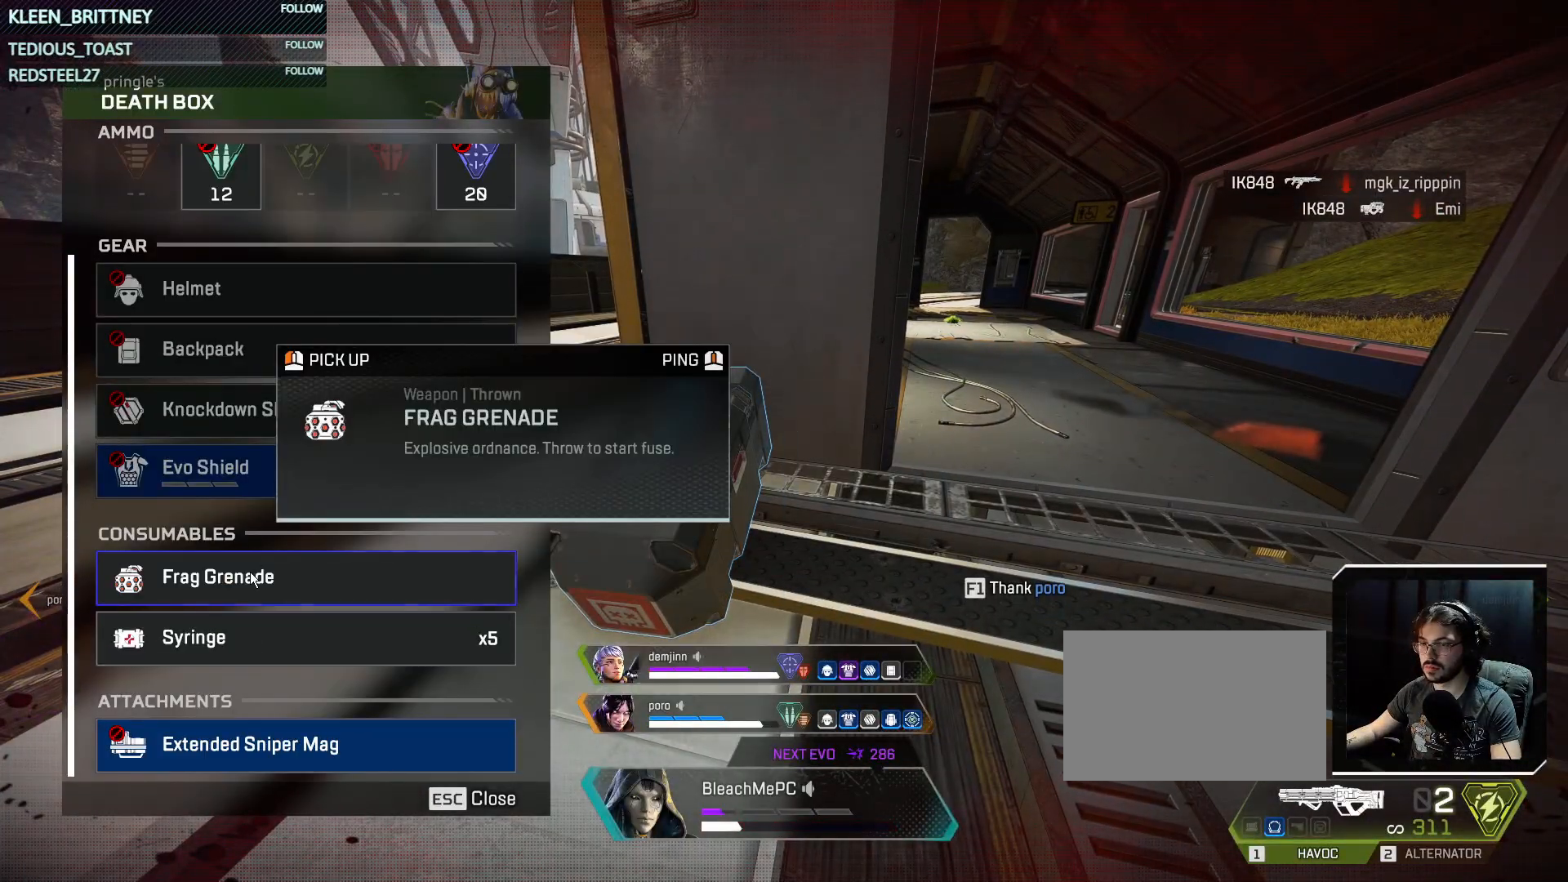
{"keys": ["tab"], "mouse": [], "events": [[50, "mouse_left", "up"], [100, "mouse_left", "down"], [233, "mouse_left", "up"], [467, "tab", "down"]]}
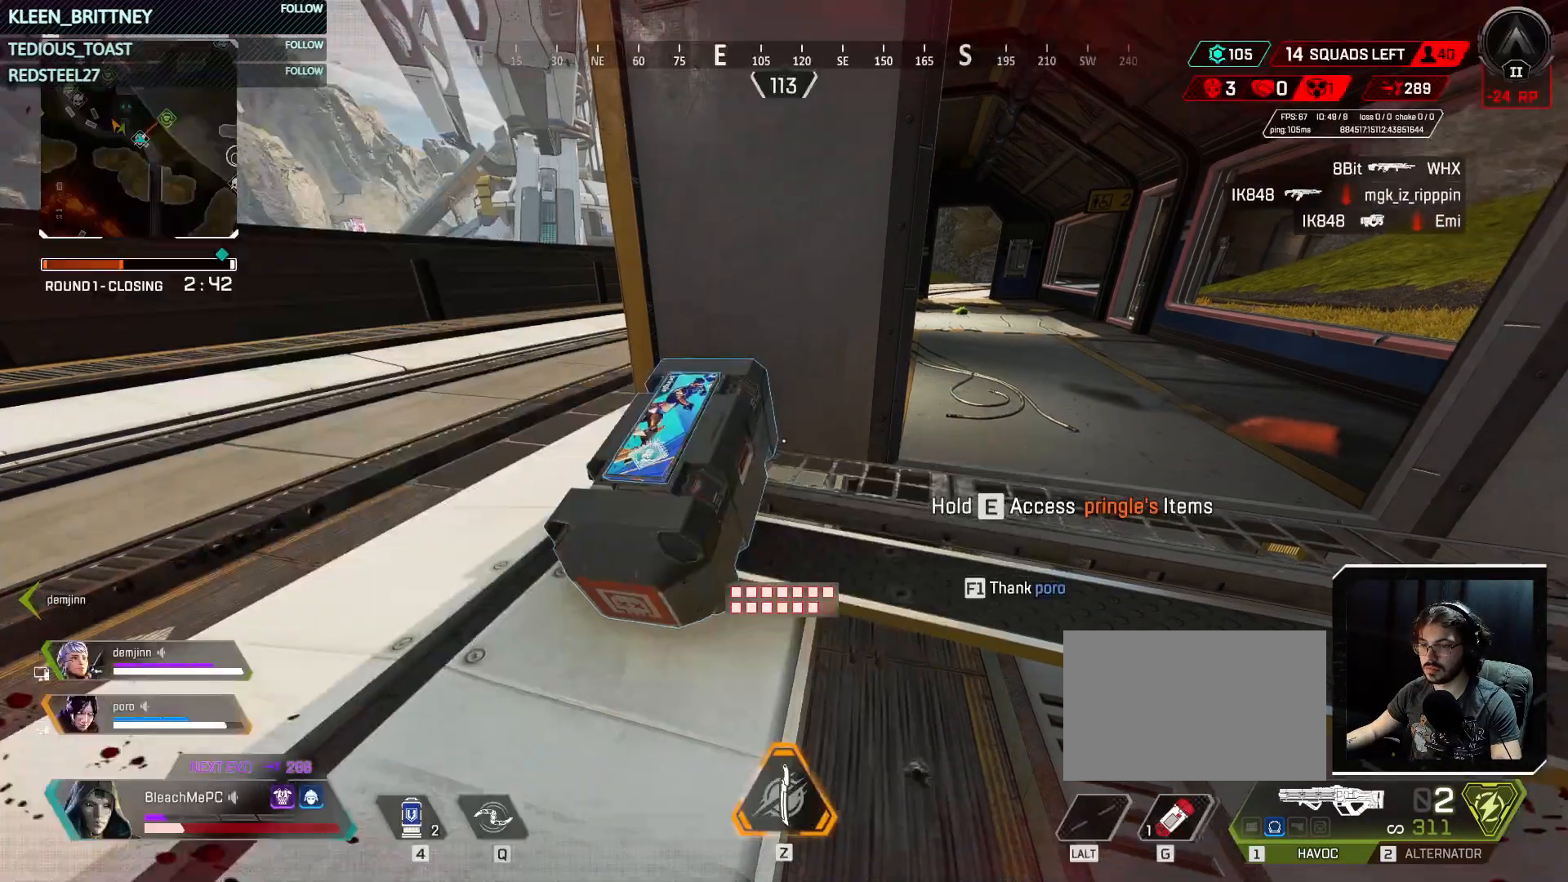
{"keys": ["w"], "mouse": [], "events": [[67, "tab", "up"], [250, "w", "down"], [350, "shift", "down"], [483, "shift", "up"]]}
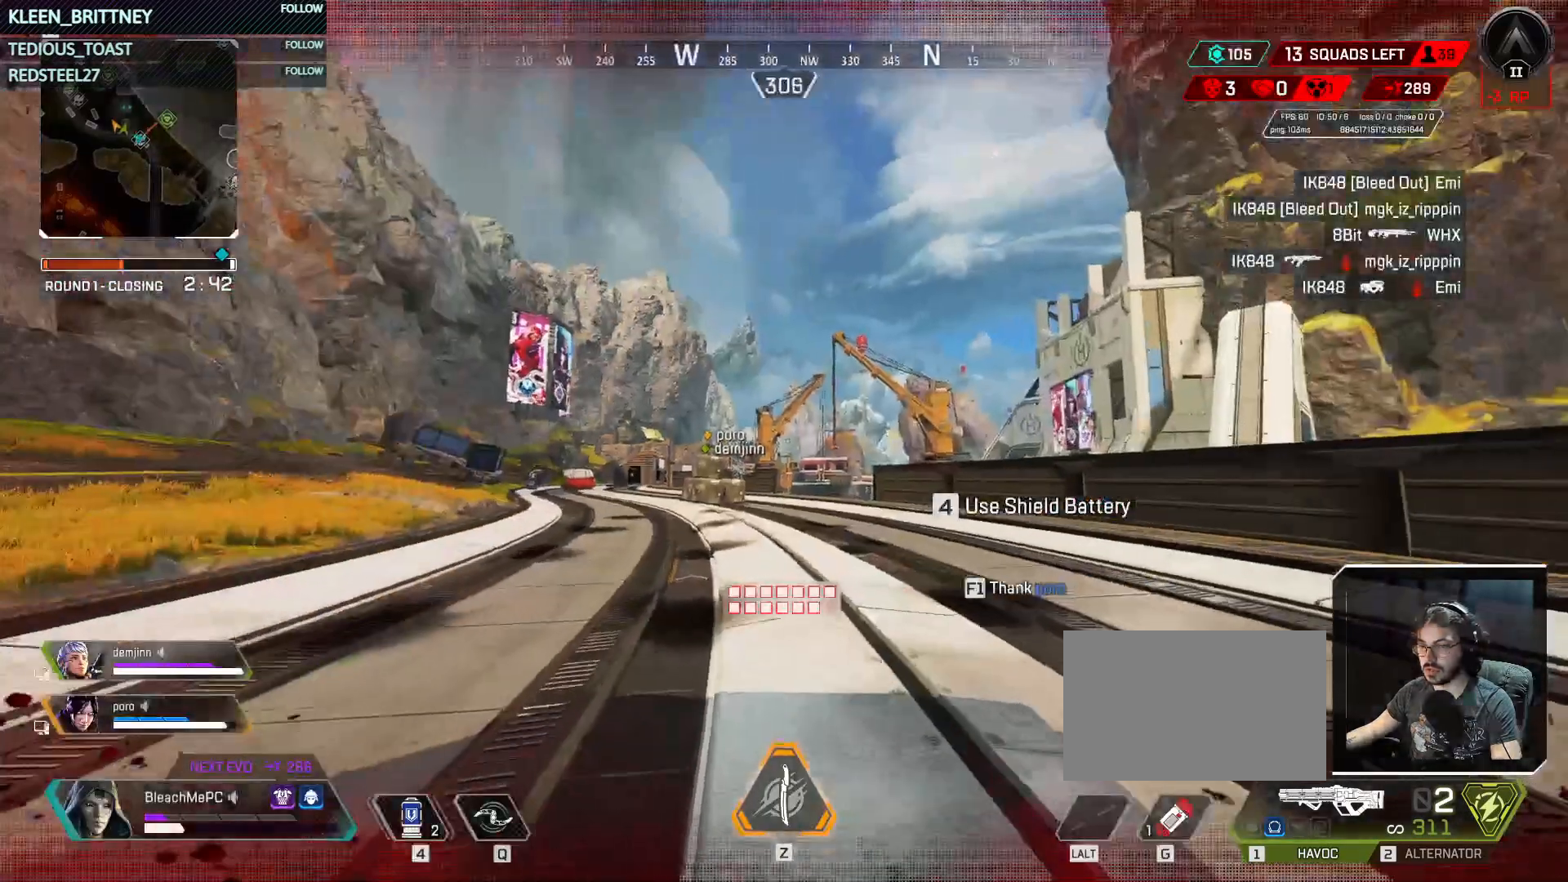
{"keys": ["w"], "mouse": [], "events": [[83, "4", "down"], [500, "4", "up"]]}
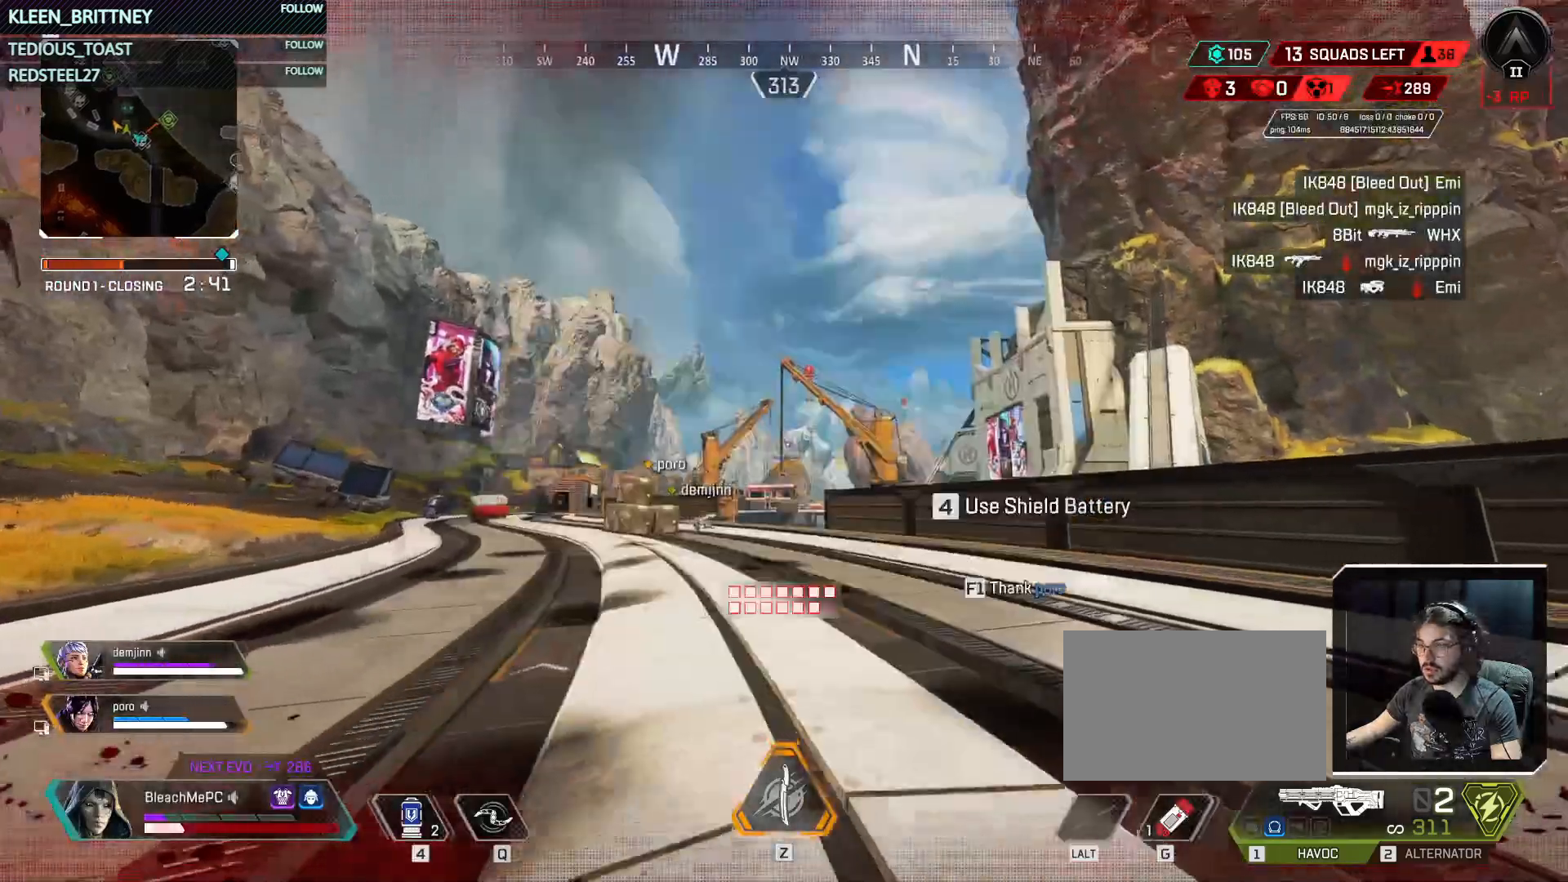
{"keys": ["ctrl", "space", "w"], "mouse": [], "events": [[50, "4", "down"], [50, "ctrl", "down"], [133, "4", "up"], [383, "space", "down"]]}
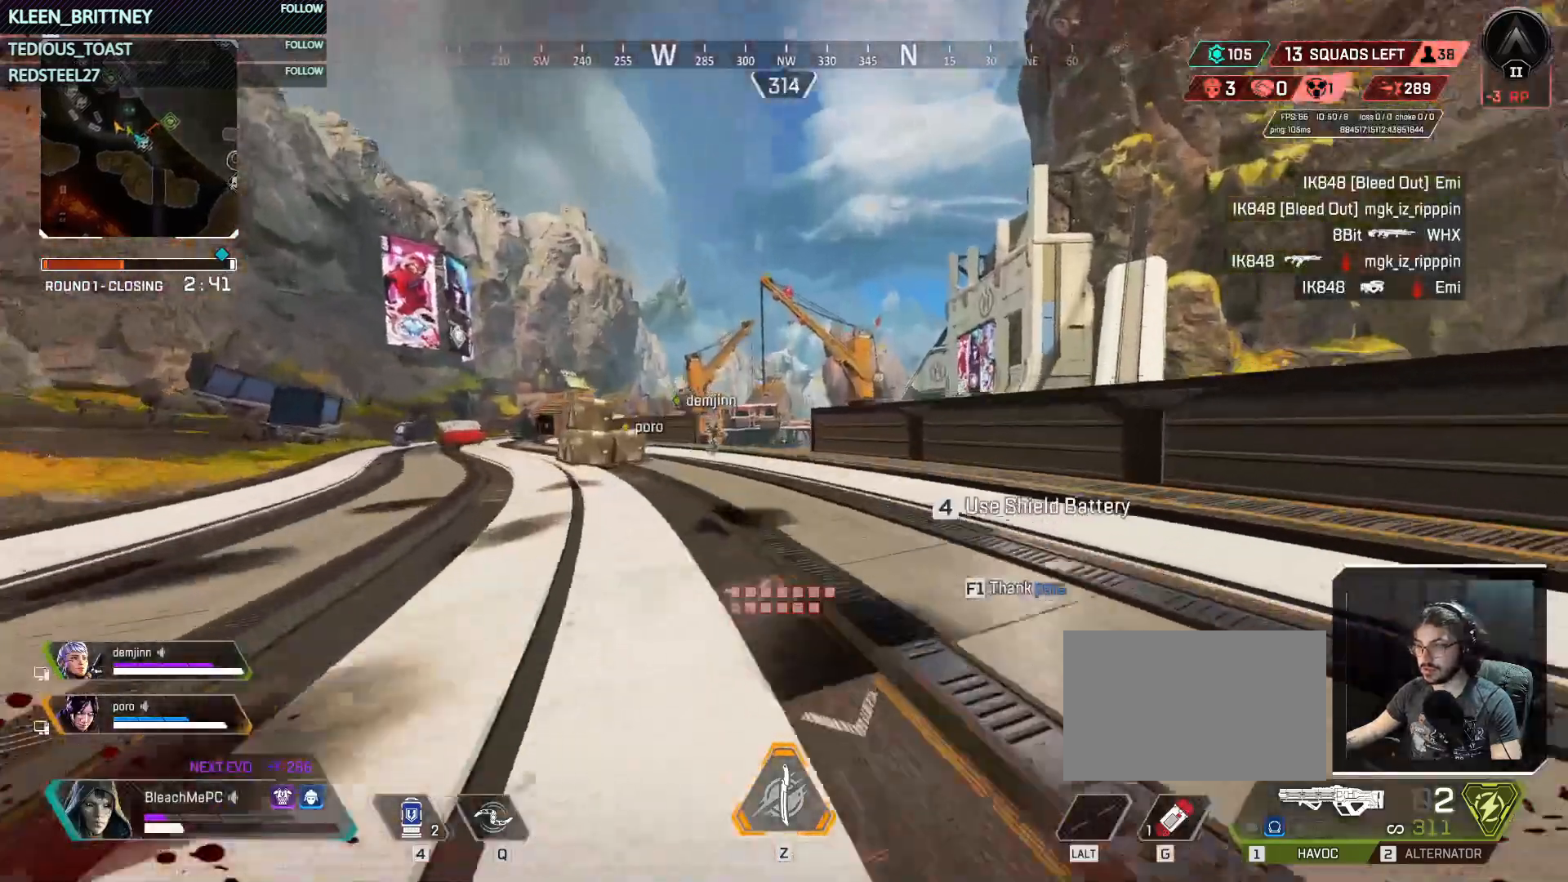
{"keys": ["ctrl", "d", "w"], "mouse": [], "events": [[67, "space", "up"], [117, "d", "down"]]}
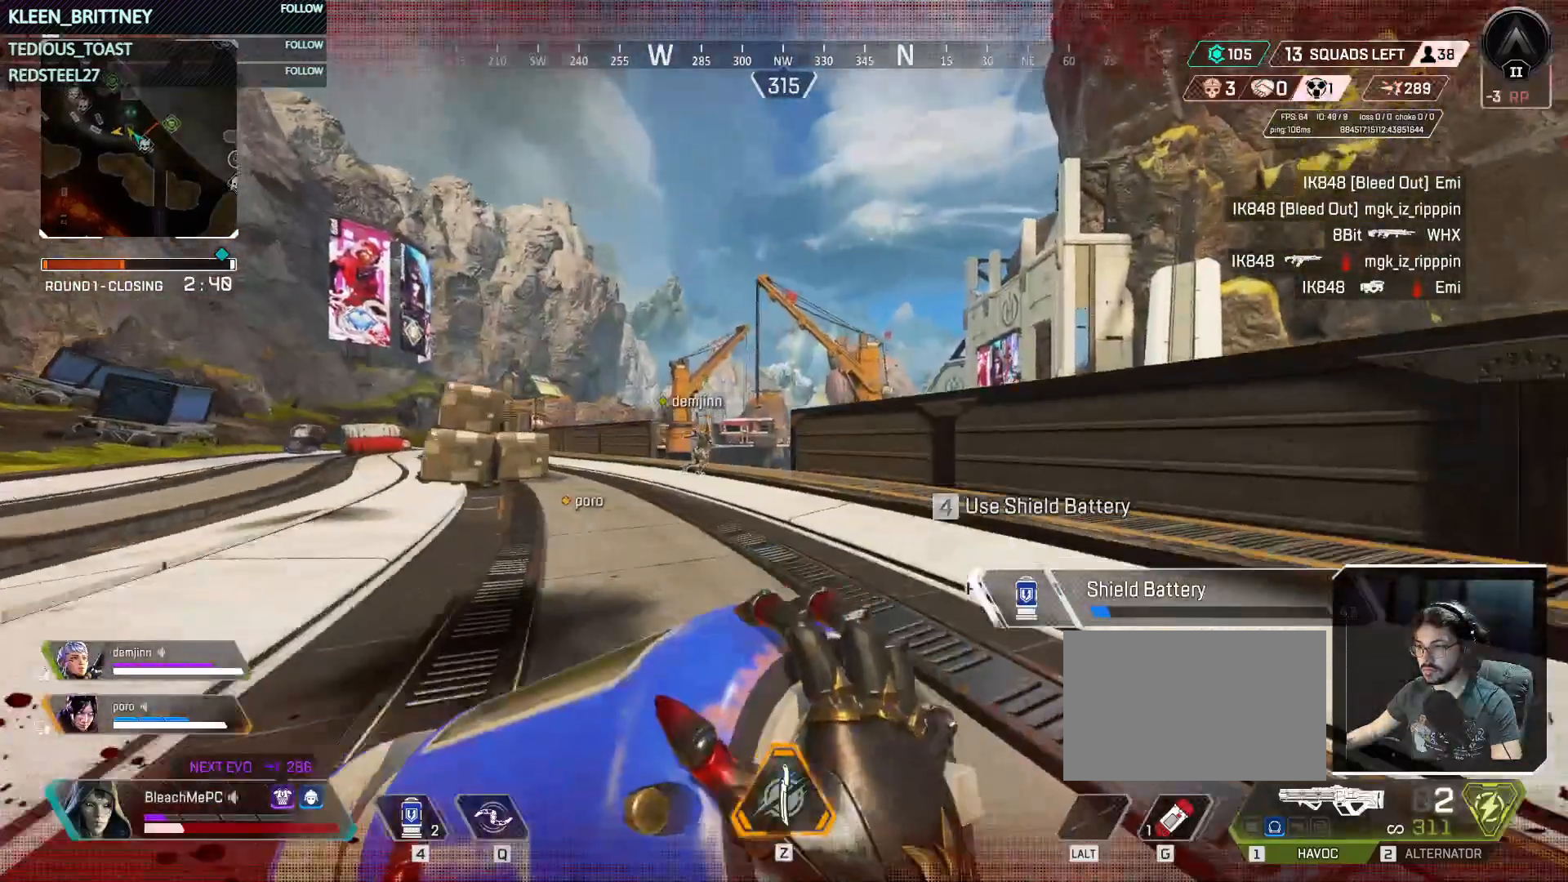
{"keys": ["w"], "mouse": [], "events": [[167, "ctrl", "up"], [450, "d", "up"]]}
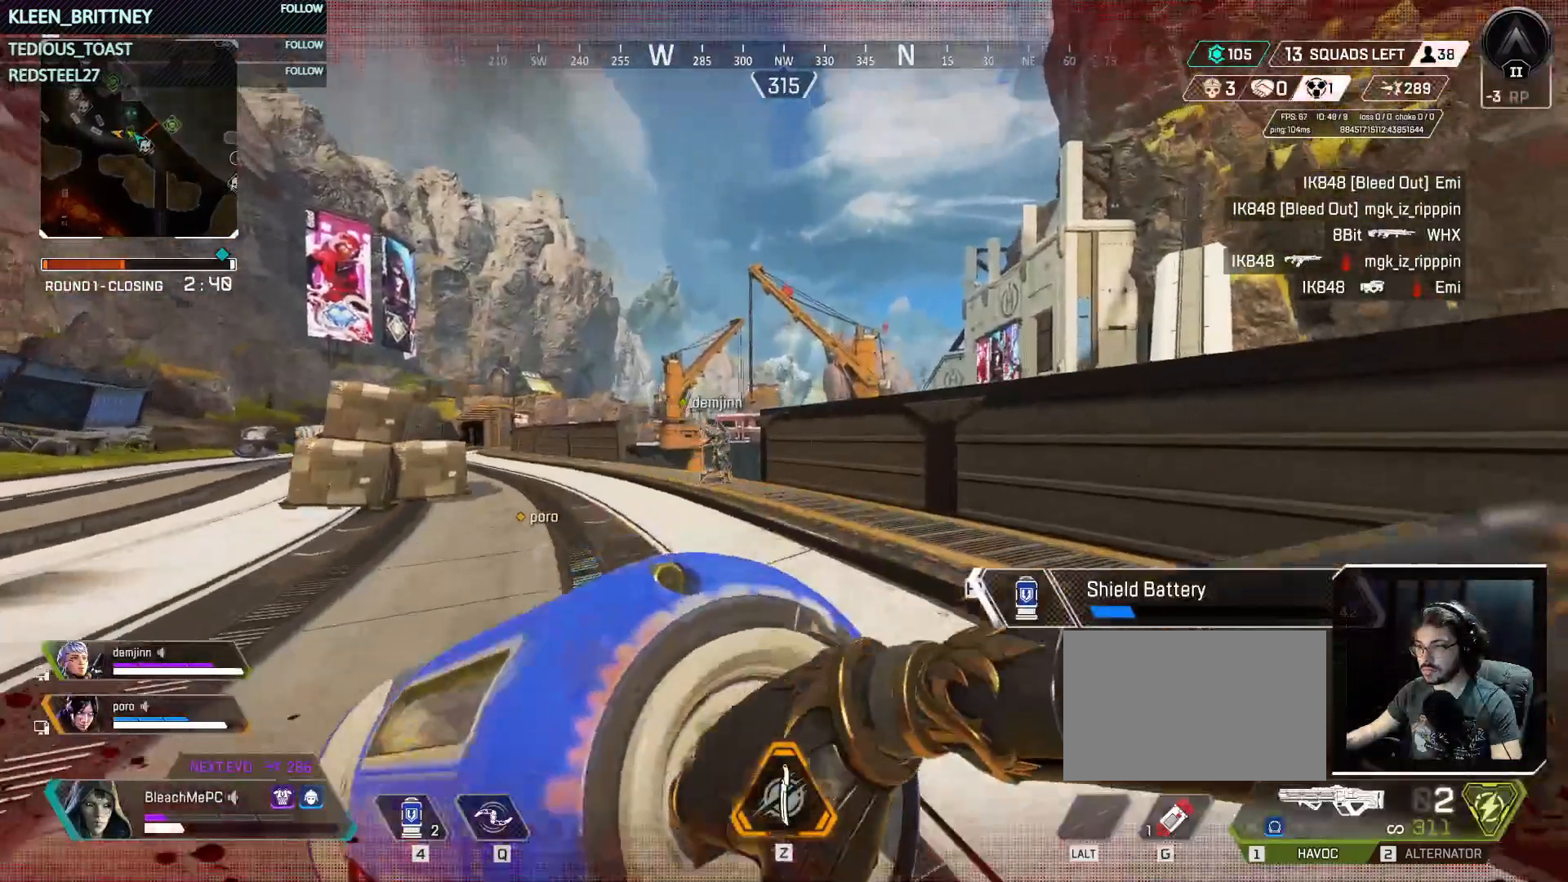
{"keys": ["w"], "mouse": [], "events": []}
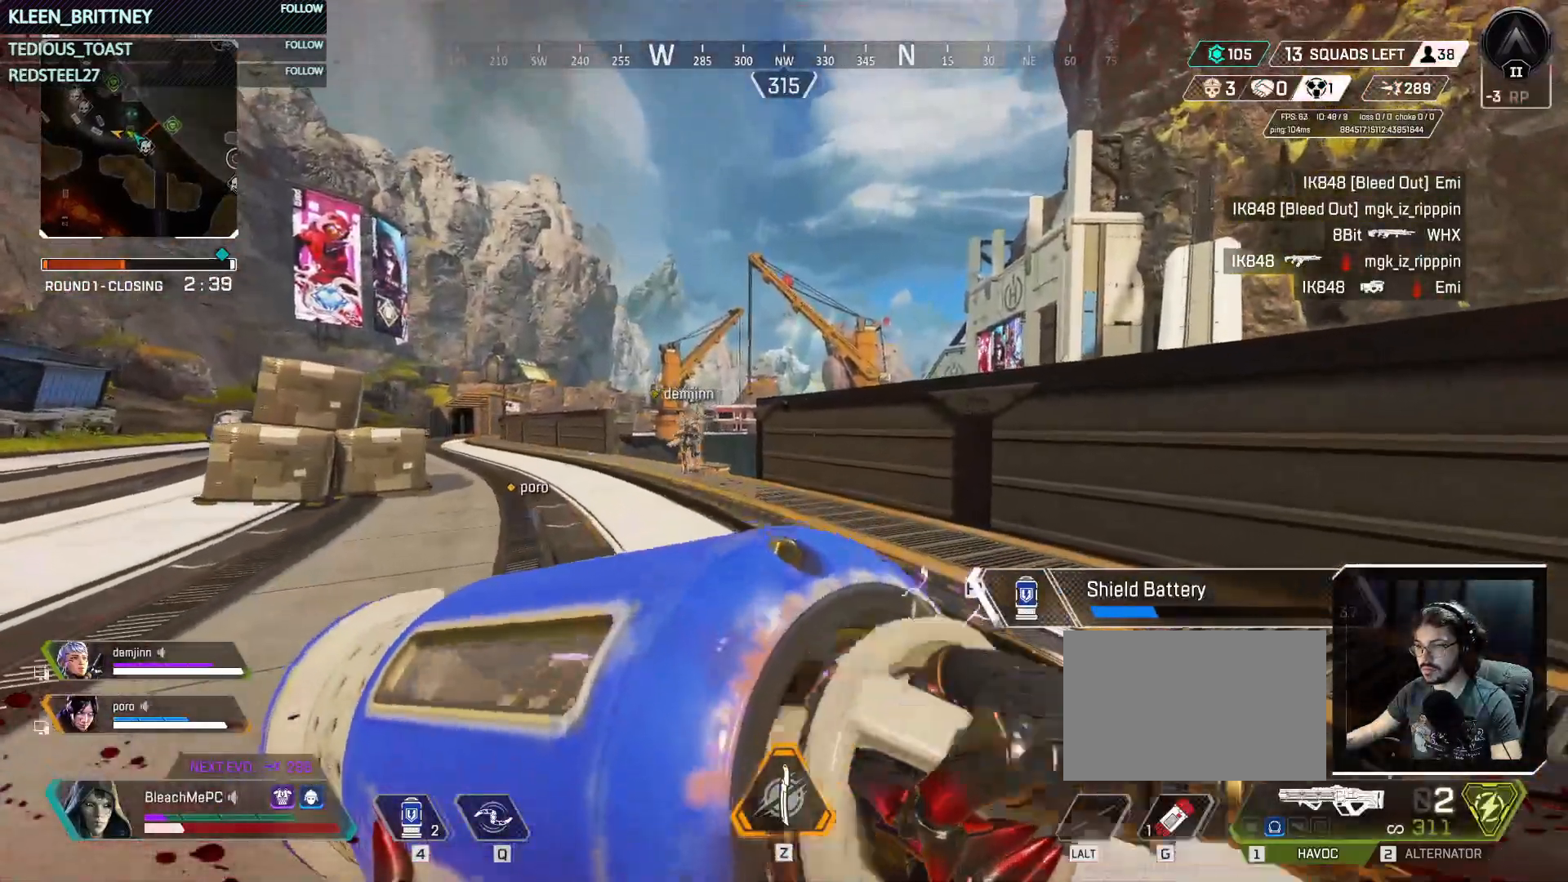
{"keys": ["w"], "mouse": [], "events": []}
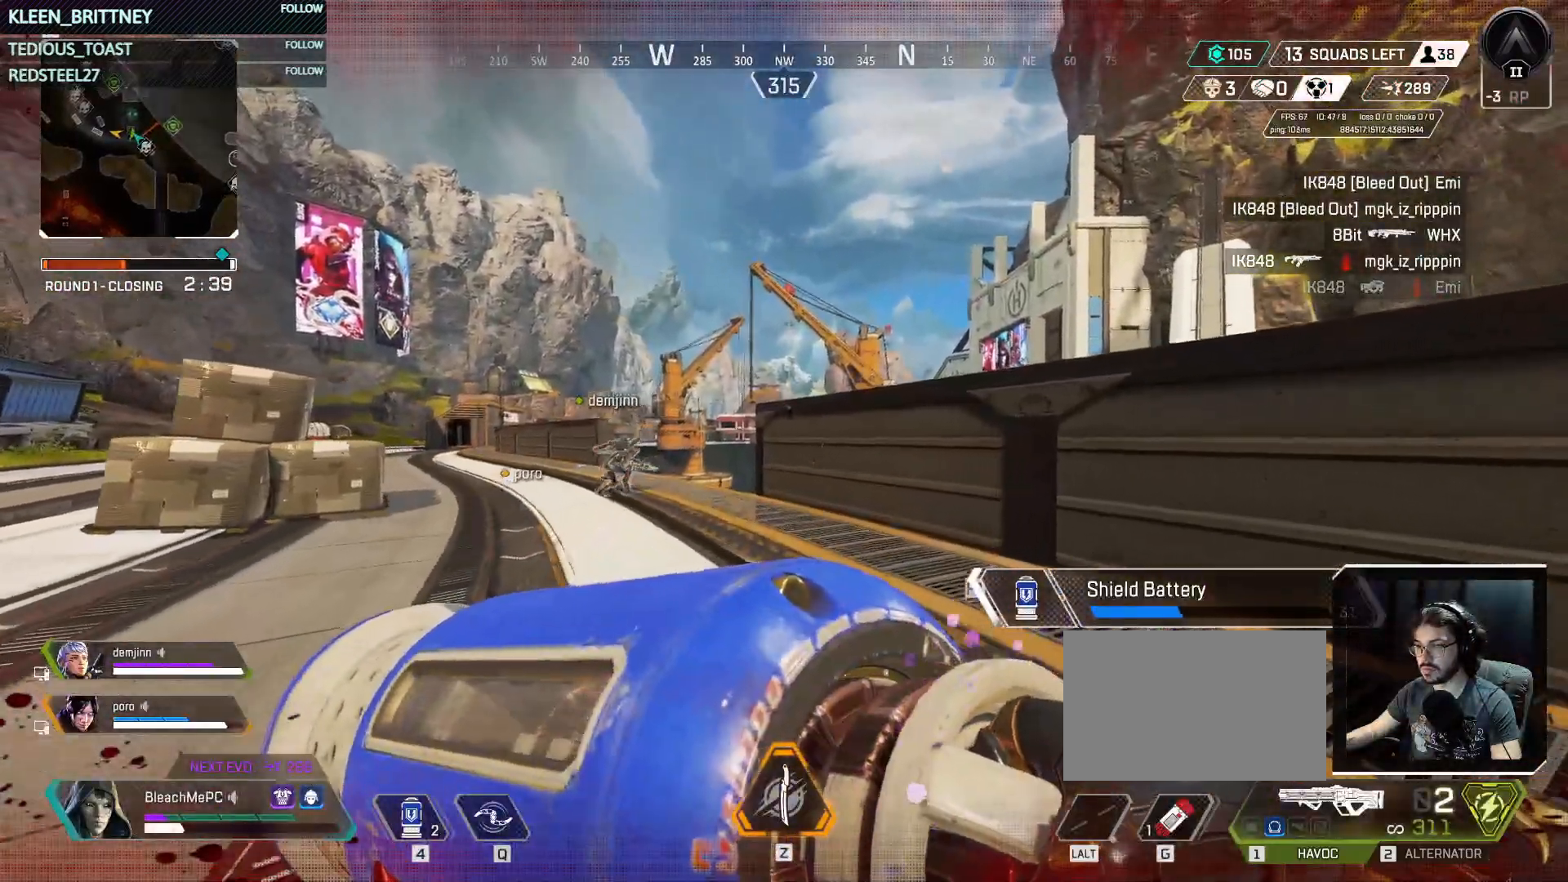
{"keys": ["w"], "mouse": [], "events": []}
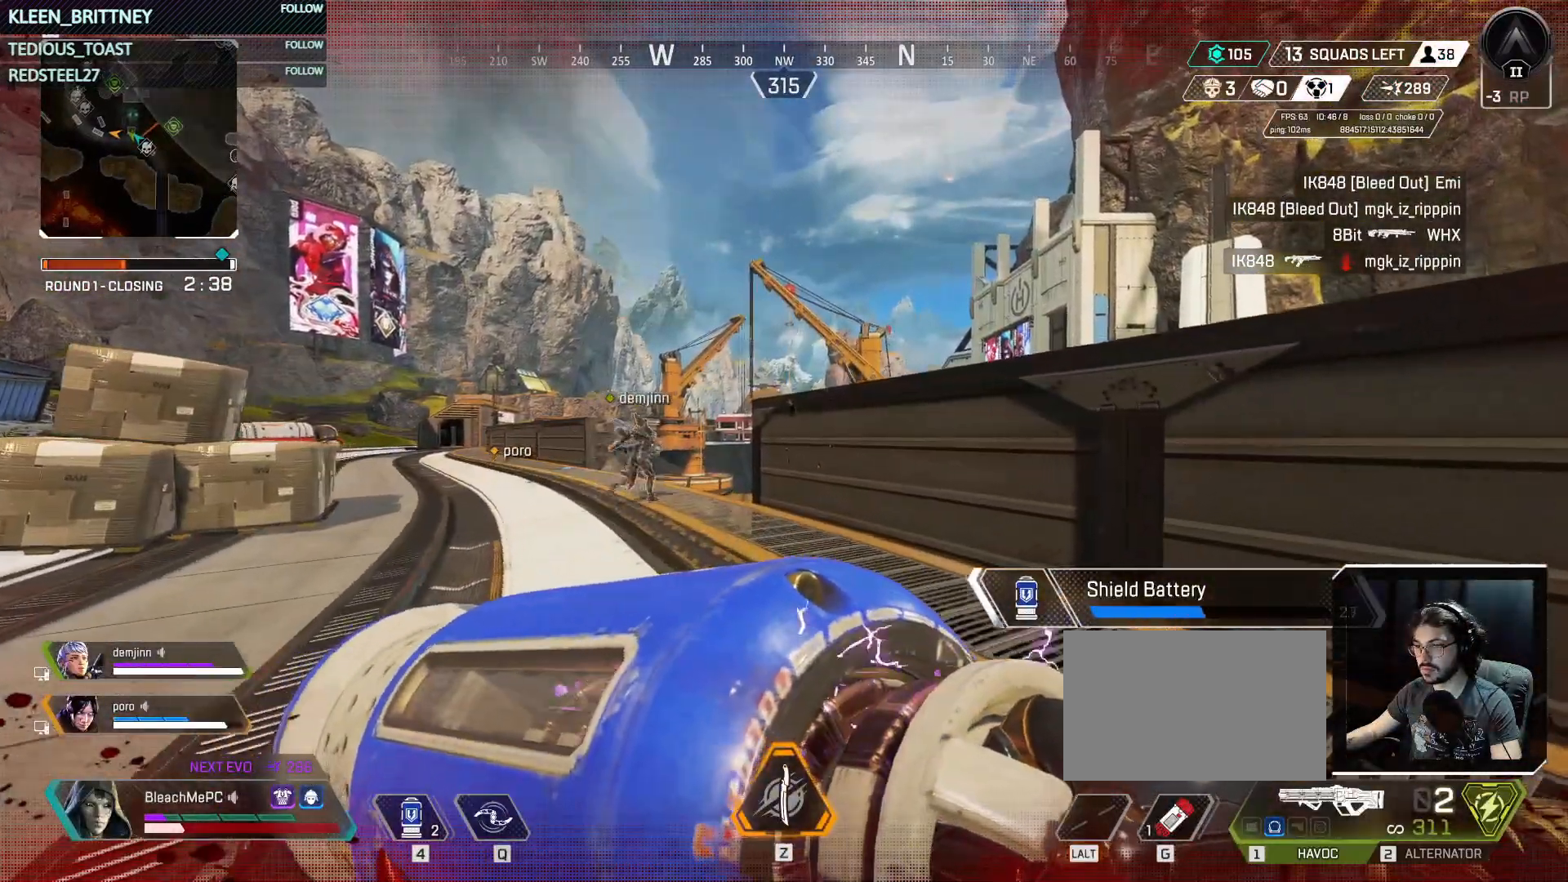
{"keys": ["w"], "mouse": [], "events": [[133, "d", "down"], [183, "w", "up"], [467, "d", "up"], [467, "w", "down"]]}
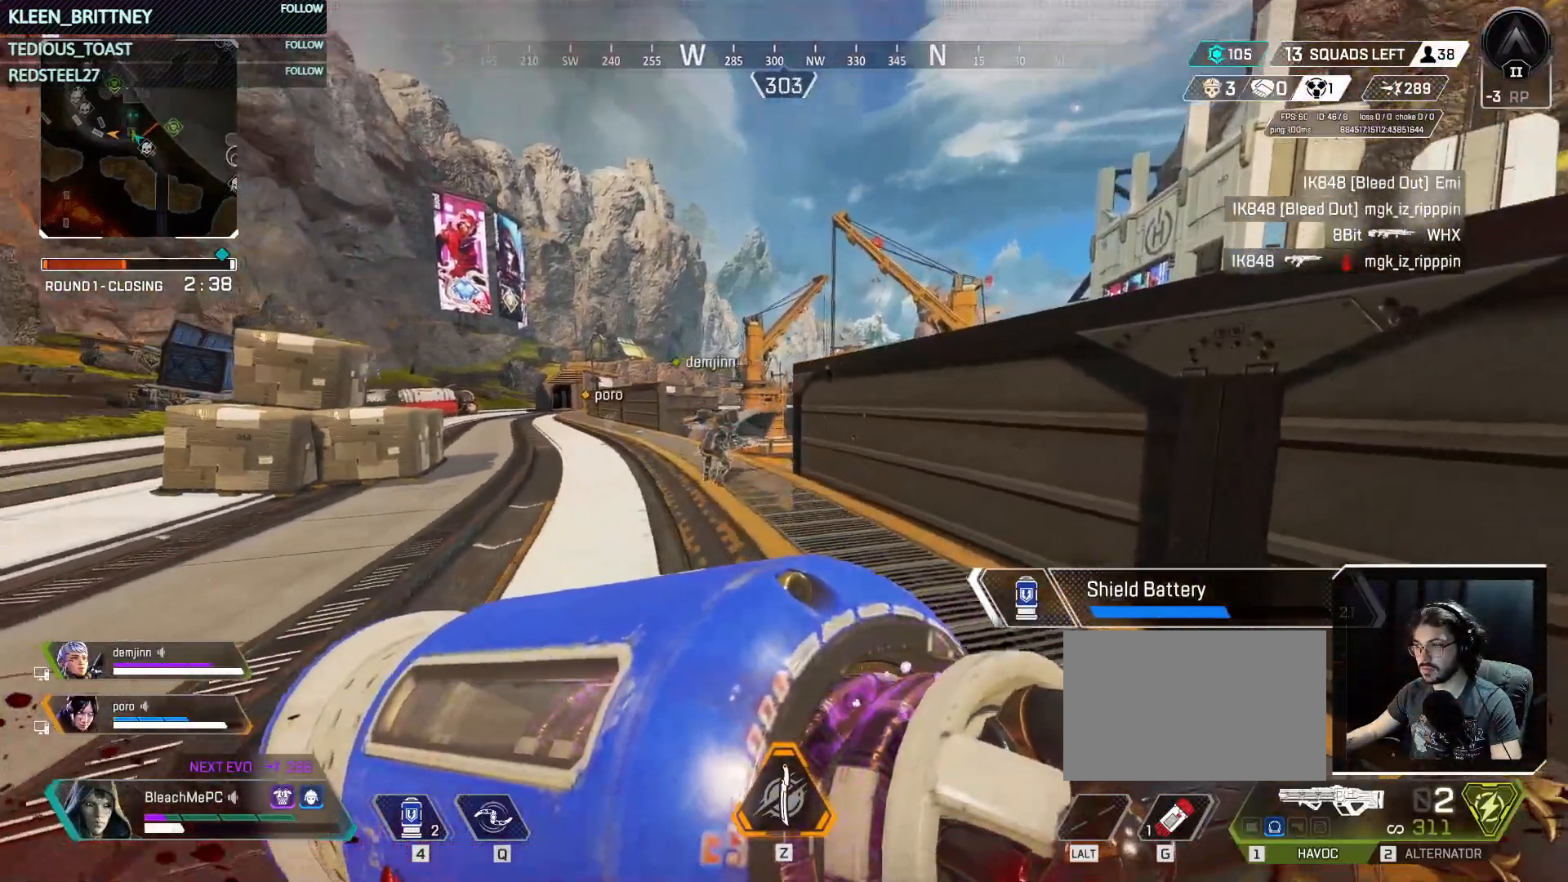
{"keys": ["d", "w"], "mouse": [], "events": [[250, "d", "down"]]}
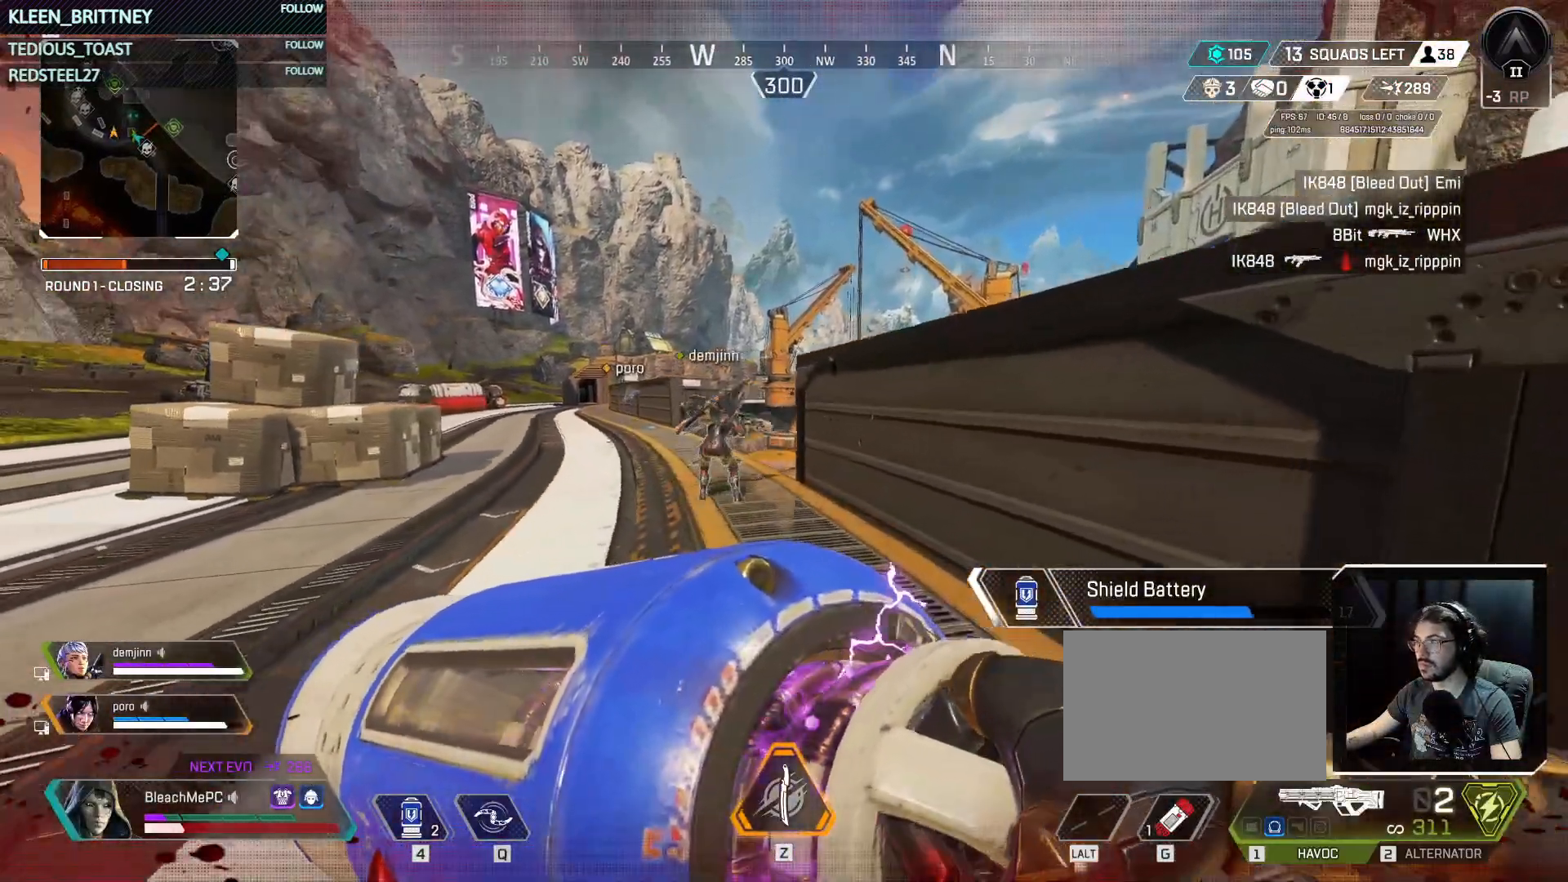
{"keys": ["d", "w"], "mouse": [], "events": [[67, "d", "up"], [500, "d", "down"]]}
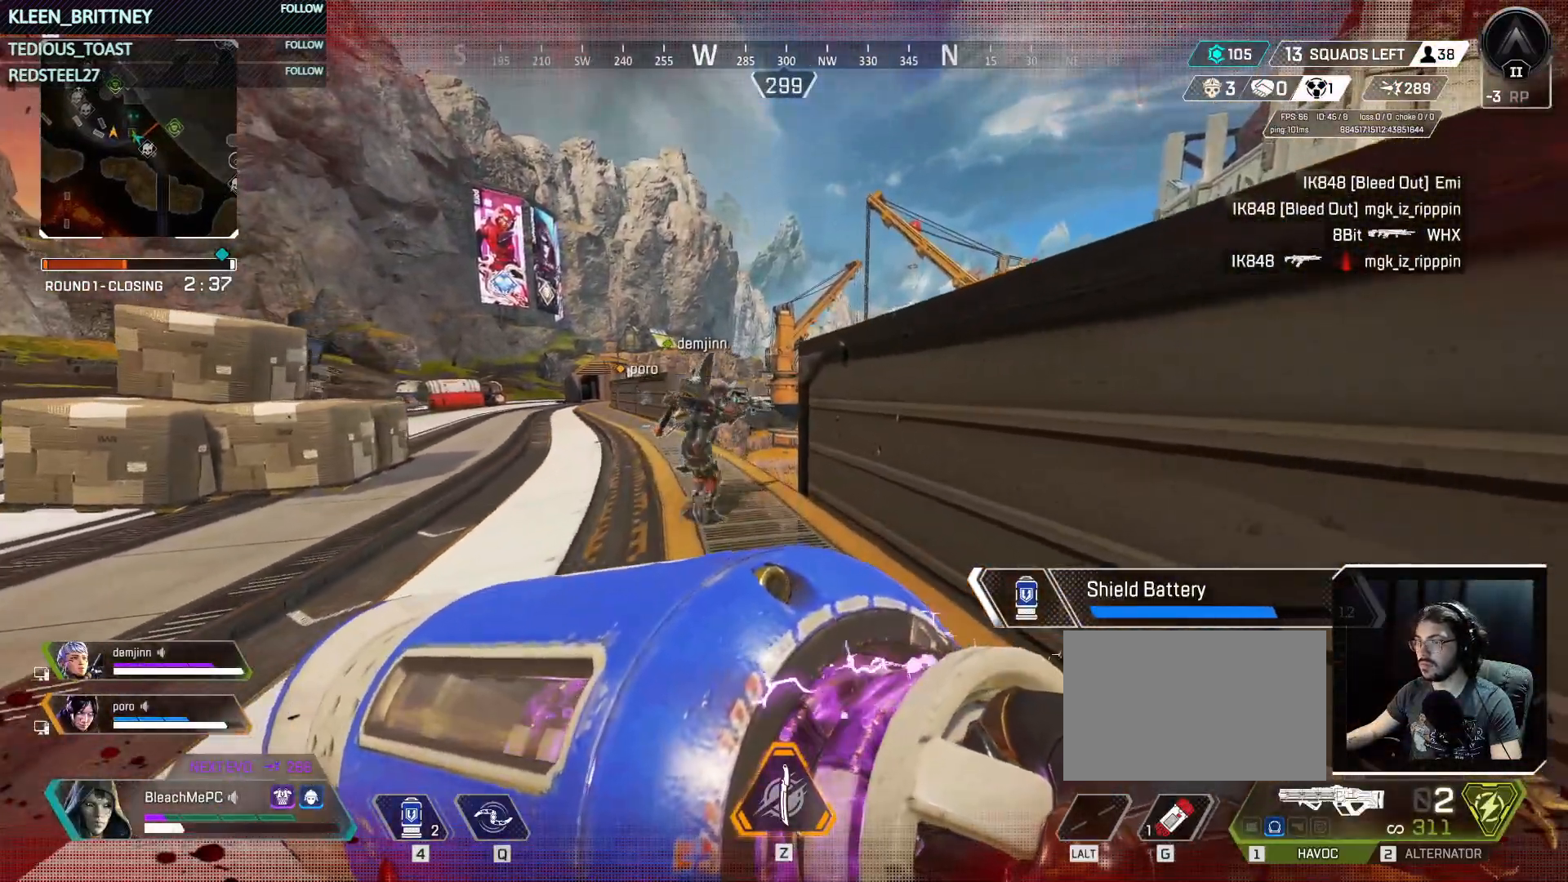
{"keys": [], "mouse": [], "events": [[233, "w", "up"], [367, "d", "up"]]}
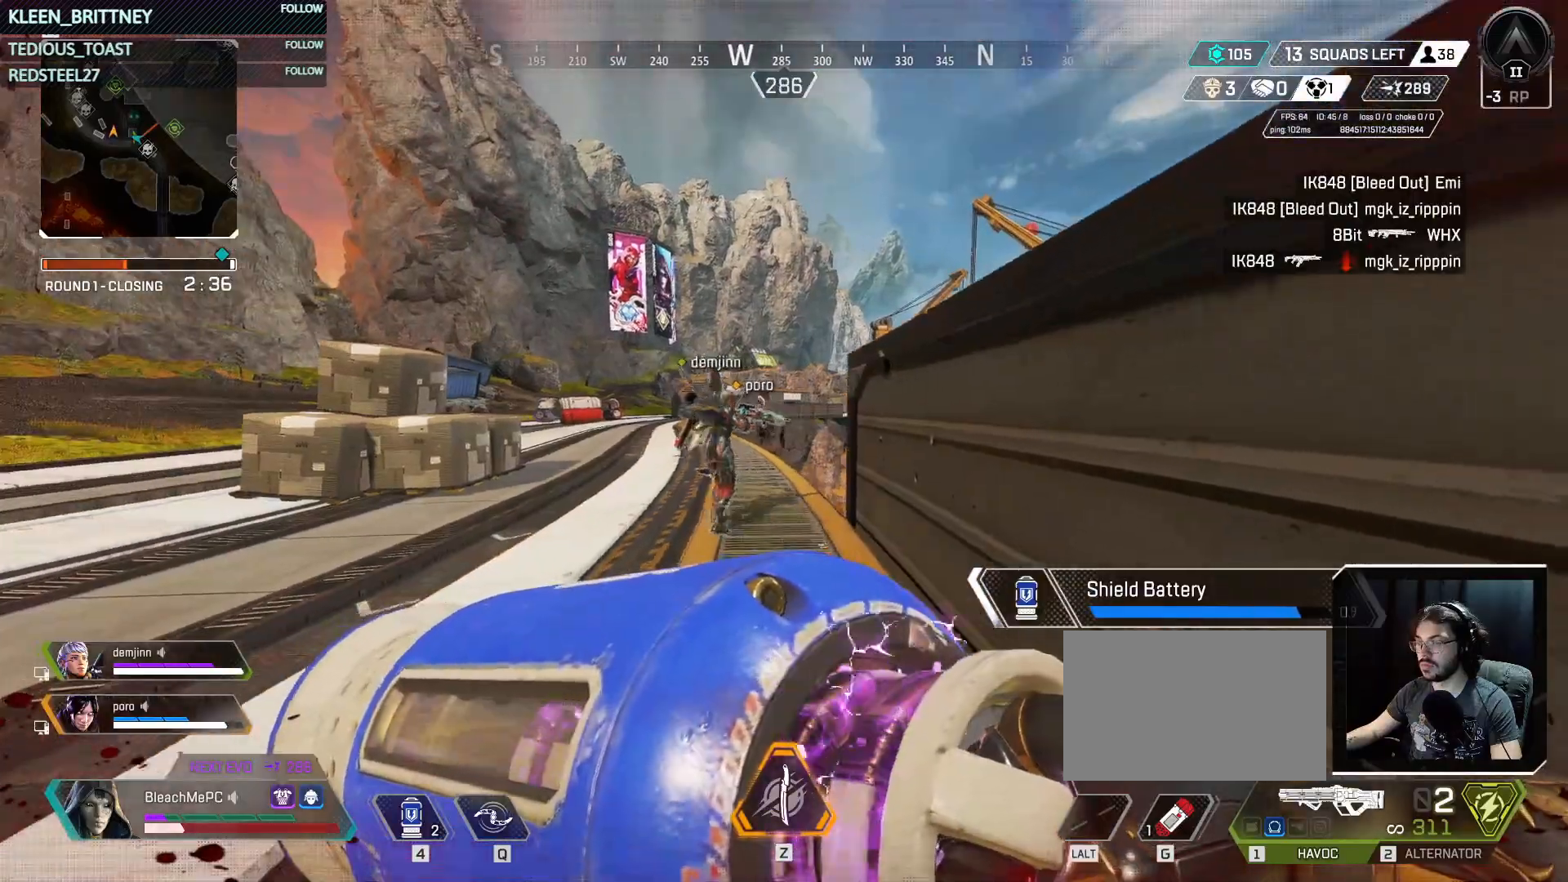
{"keys": ["w"], "mouse": [], "events": [[167, "d", "down"], [350, "d", "up"], [383, "w", "down"]]}
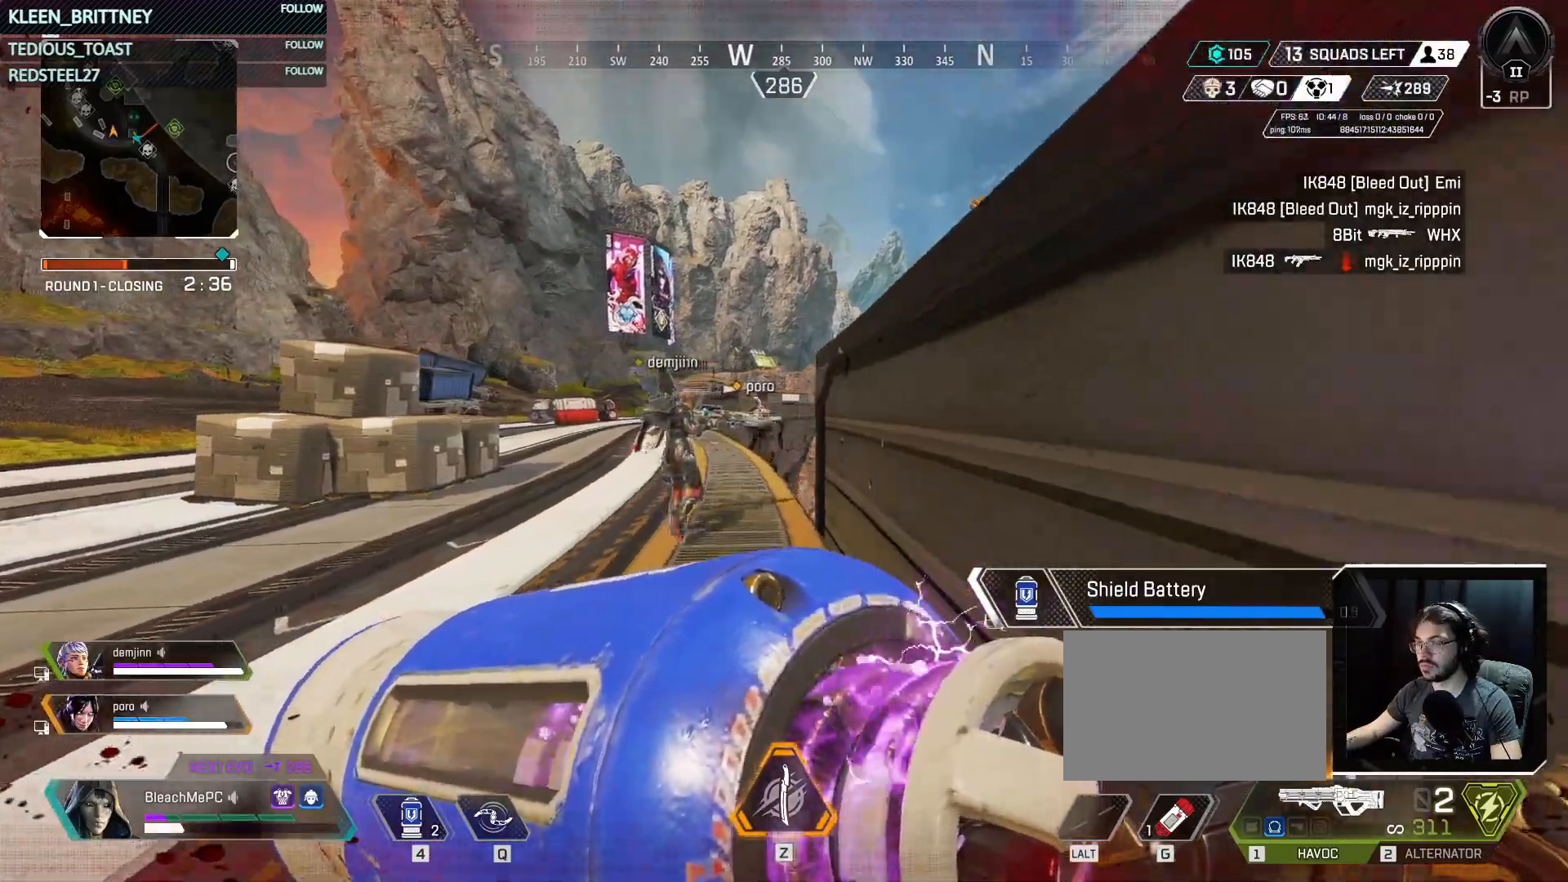
{"keys": ["4"], "mouse": [], "events": [[33, "w", "up"], [133, "4", "down"]]}
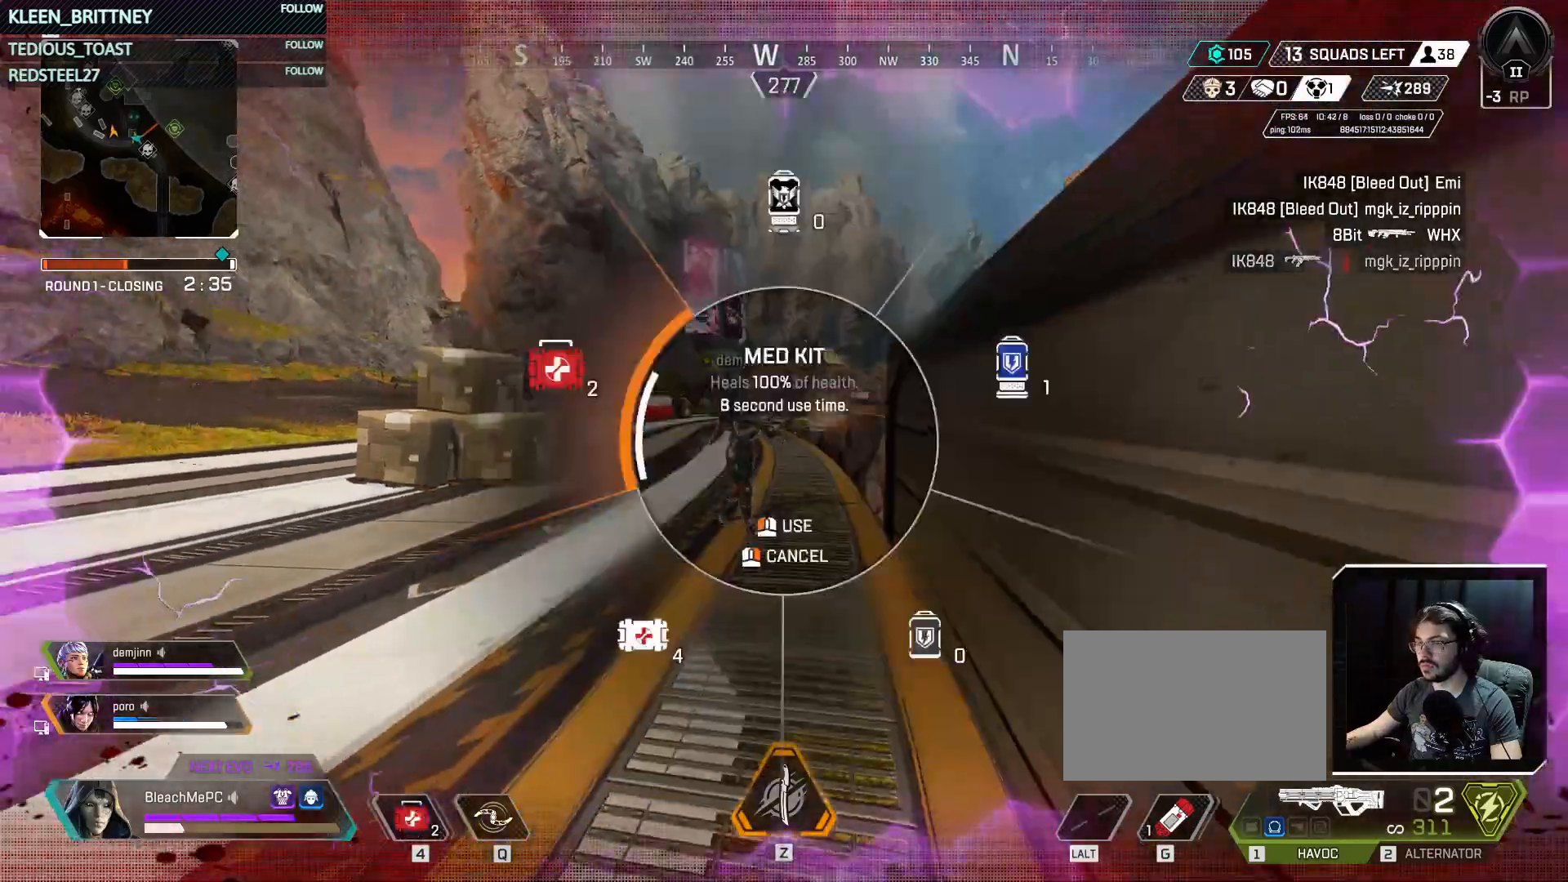
{"keys": [], "mouse": [], "events": [[83, "4", "up"], [183, "4", "down"], [283, "4", "up"]]}
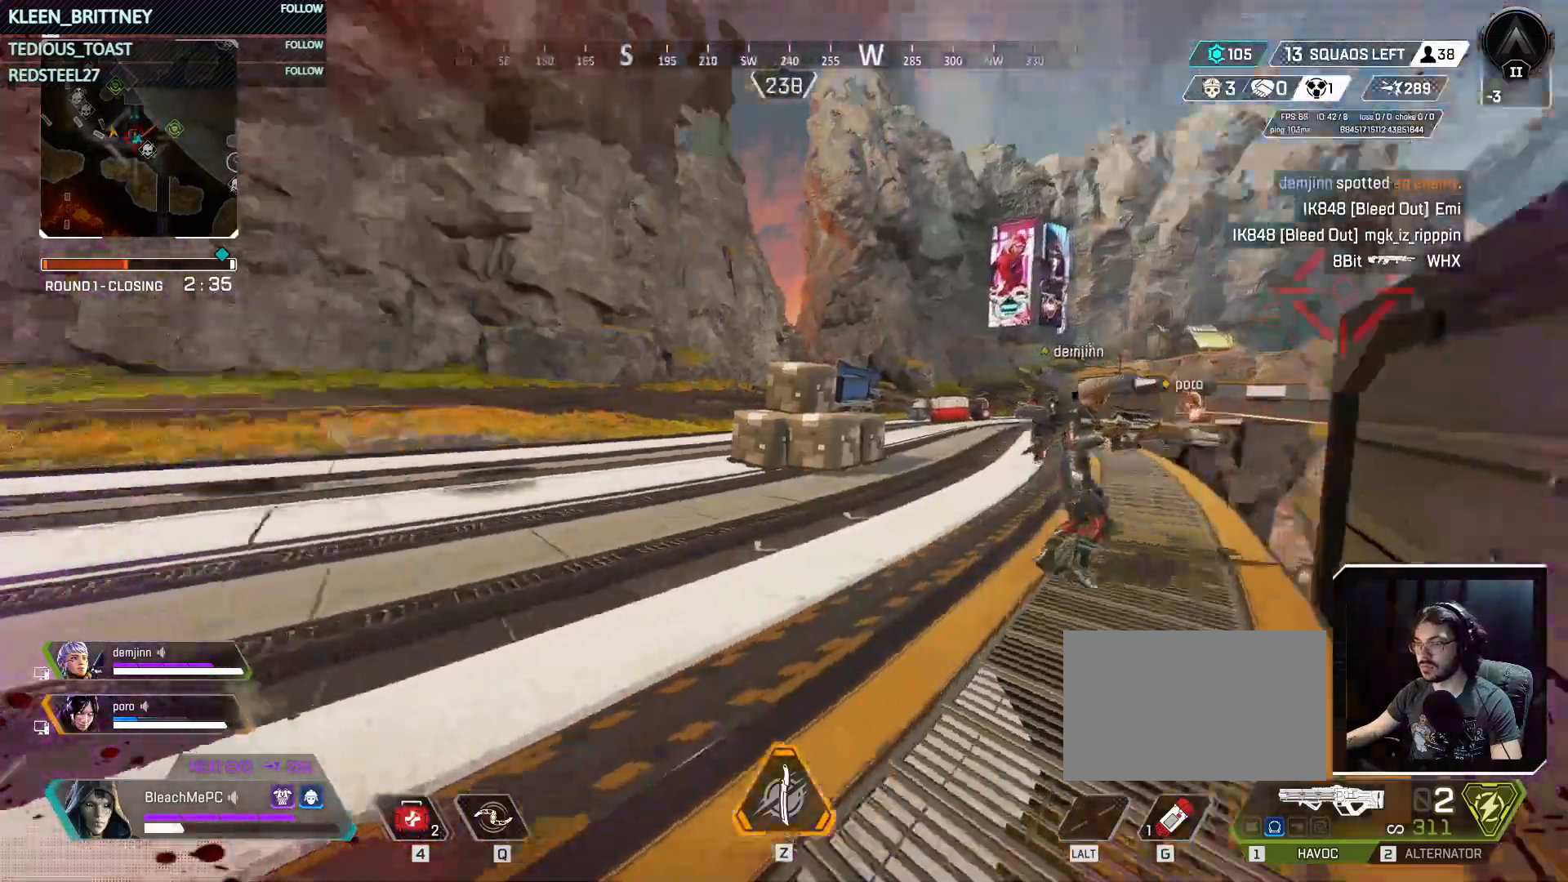
{"keys": ["t"], "mouse": [], "events": [[433, "t", "down"]]}
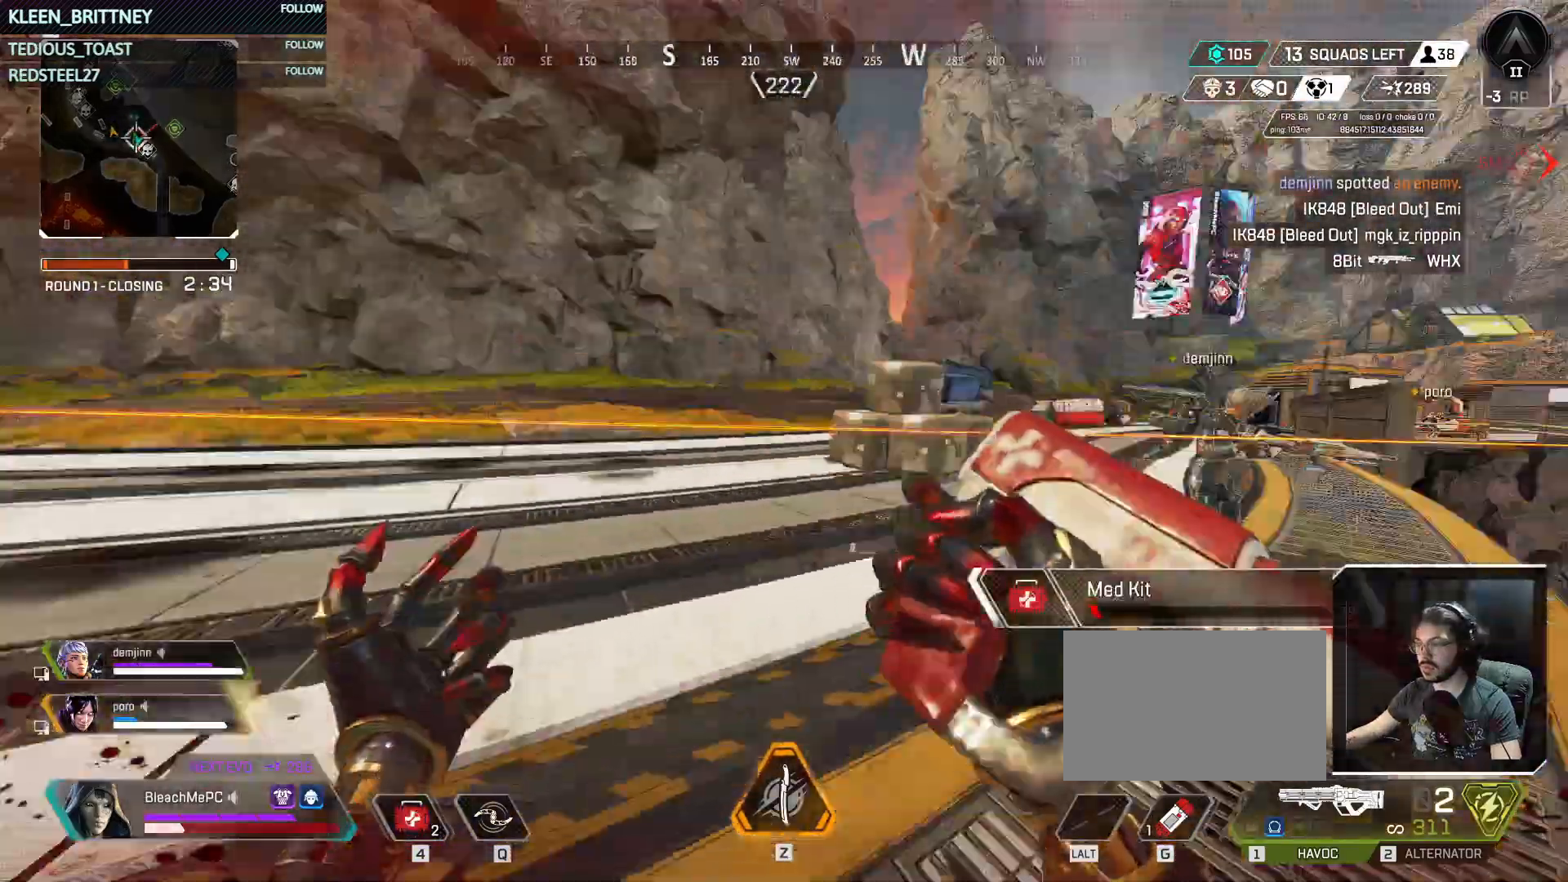
{"keys": ["t"], "mouse": [], "events": []}
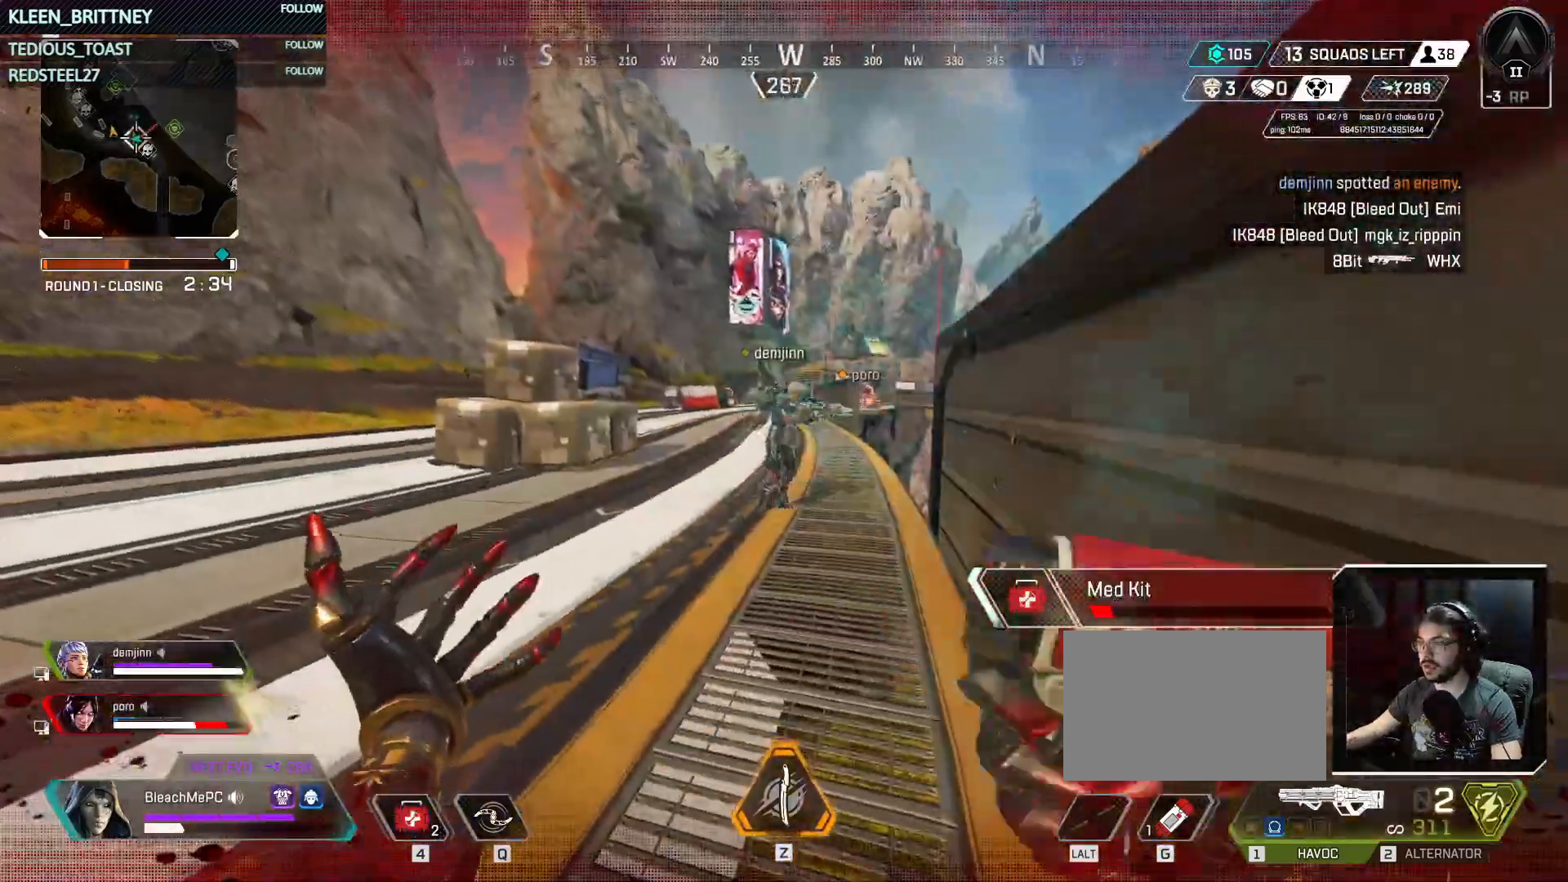
{"keys": [], "mouse": [], "events": [[367, "t", "up"]]}